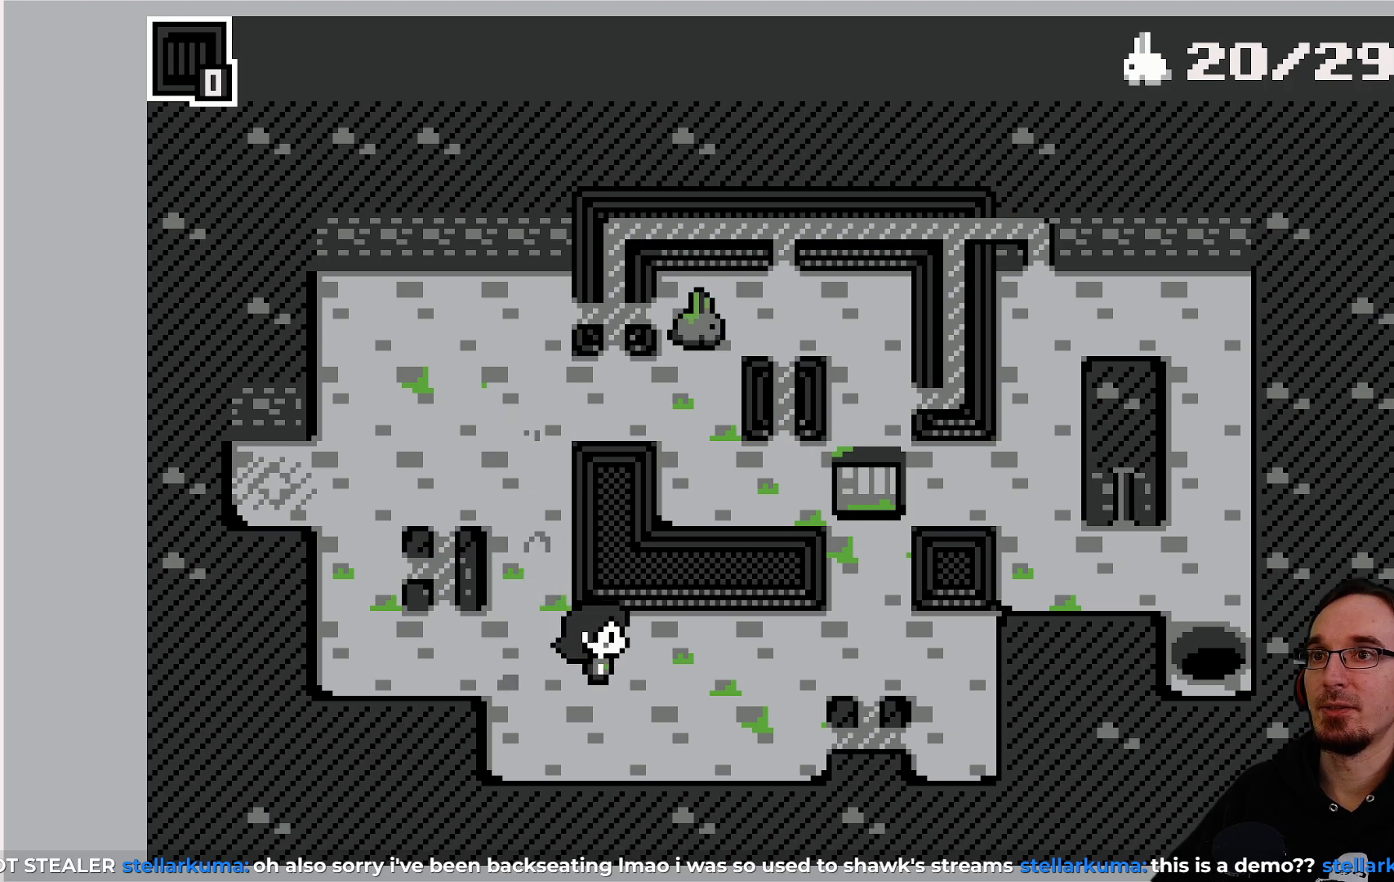
Gameplay with a controller (PlayStation layout); each line is a JSON object with the inputs held at the frame after it. "events" lists button and stick changes between this image and that frame as [ms after this image, input, new state], when the widget could be followed in between. Not read: L3 R3 right_stick.
{"buttons": ["DPAD_UP"], "left_stick": "center", "events": [[350, "DPAD_RIGHT", "up"], [400, "DPAD_UP", "down"]]}
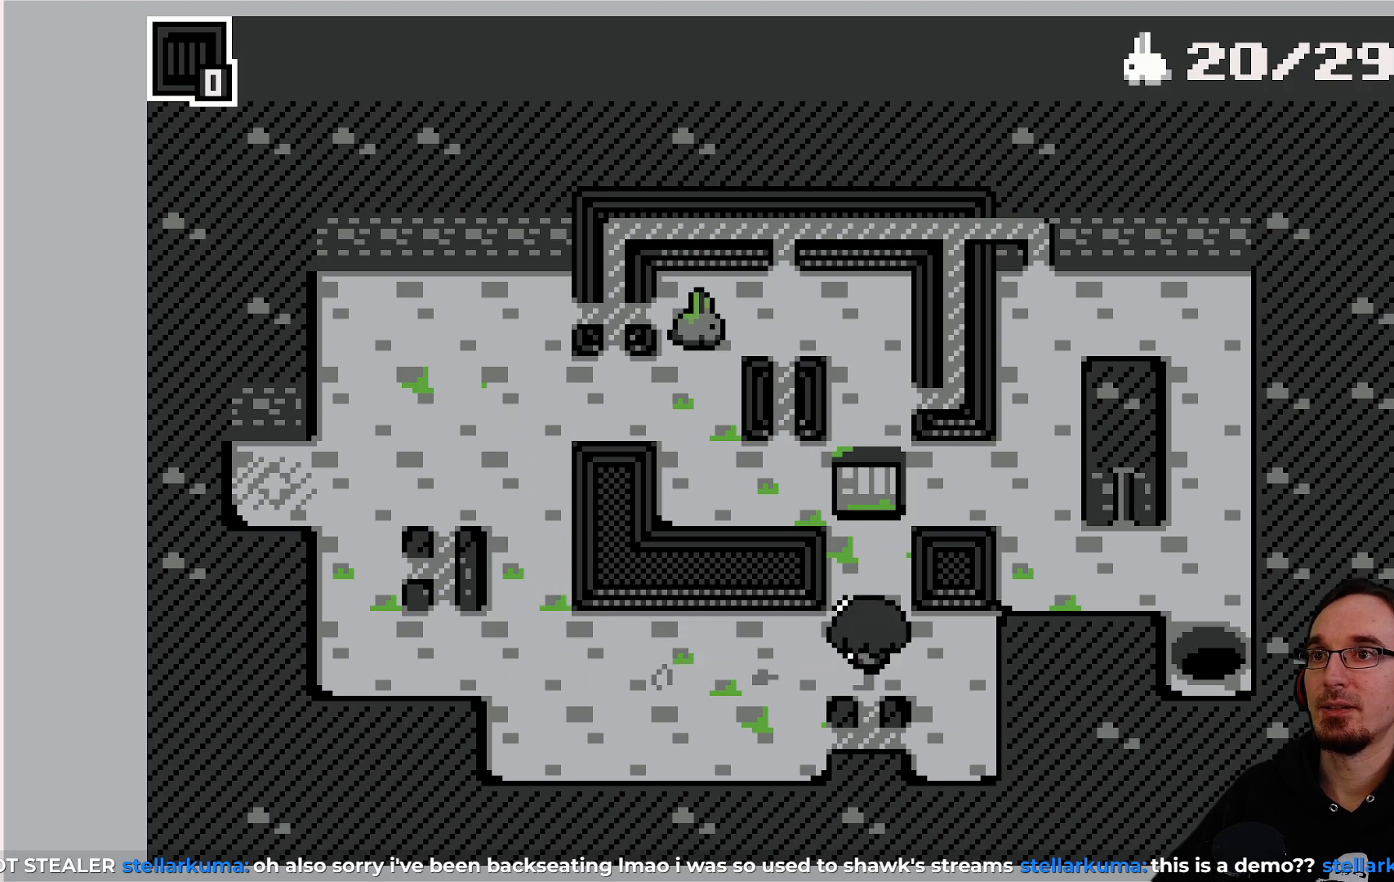
{"buttons": ["DPAD_DOWN"], "left_stick": "center", "events": [[167, "DPAD_UP", "up"], [333, "CROSS", "down"], [433, "CROSS", "up"], [450, "DPAD_DOWN", "down"]]}
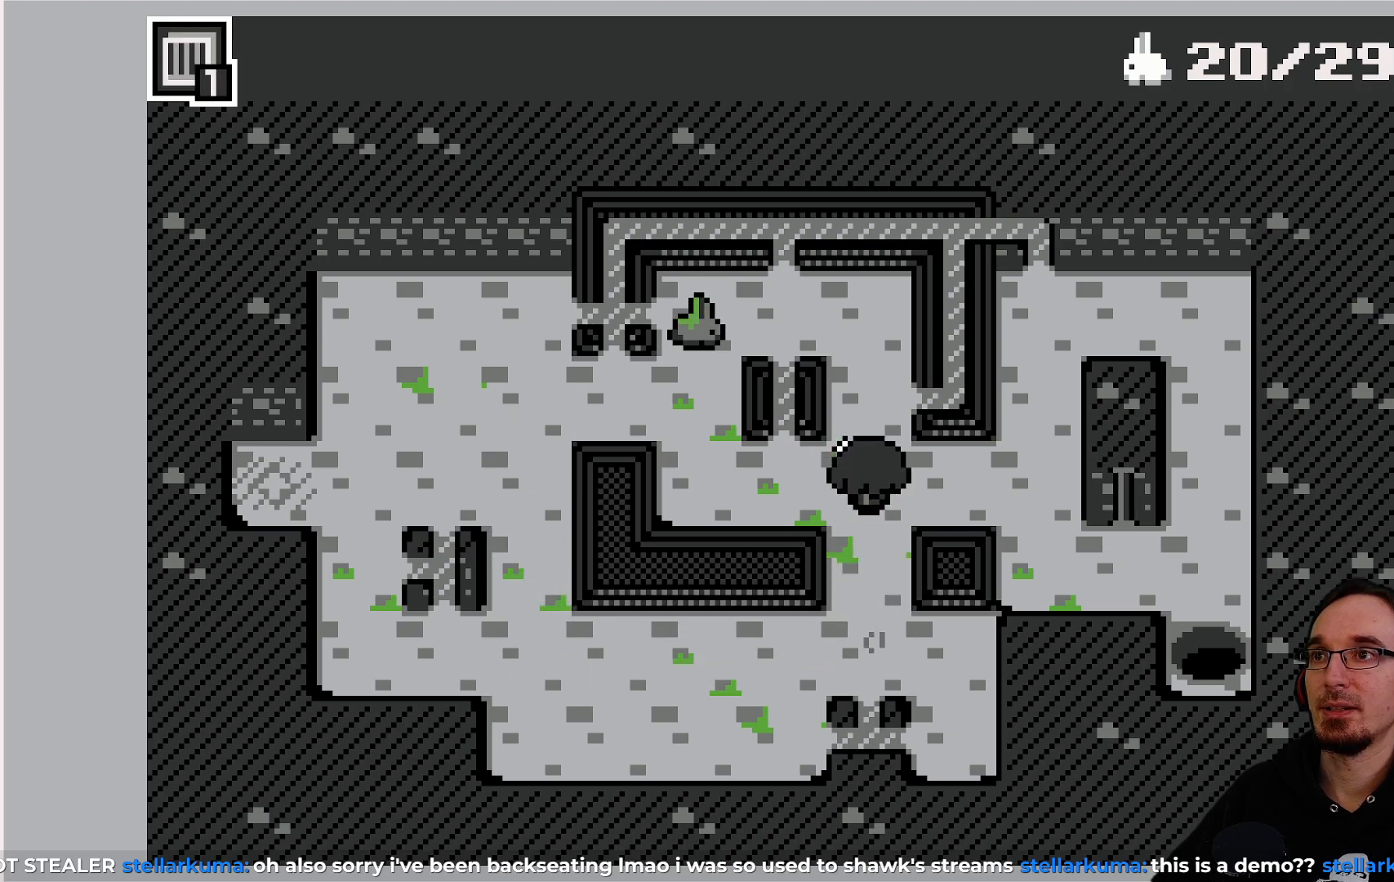
{"buttons": ["DPAD_LEFT"], "left_stick": "center", "events": [[133, "DPAD_DOWN", "up"], [150, "DPAD_LEFT", "down"]]}
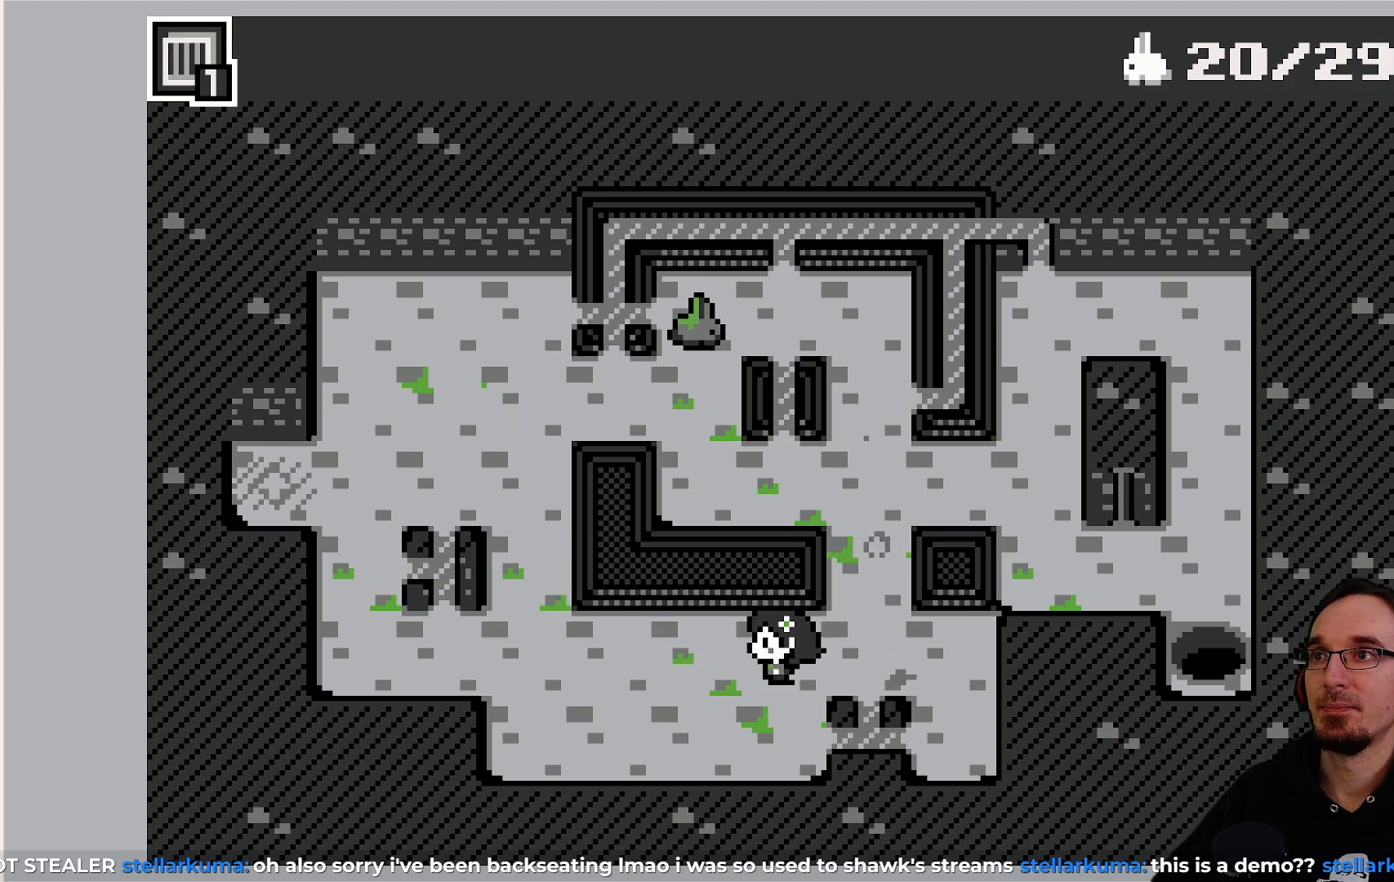
{"buttons": ["DPAD_UP"], "left_stick": "center", "events": [[367, "DPAD_LEFT", "up"], [367, "DPAD_UP", "down"]]}
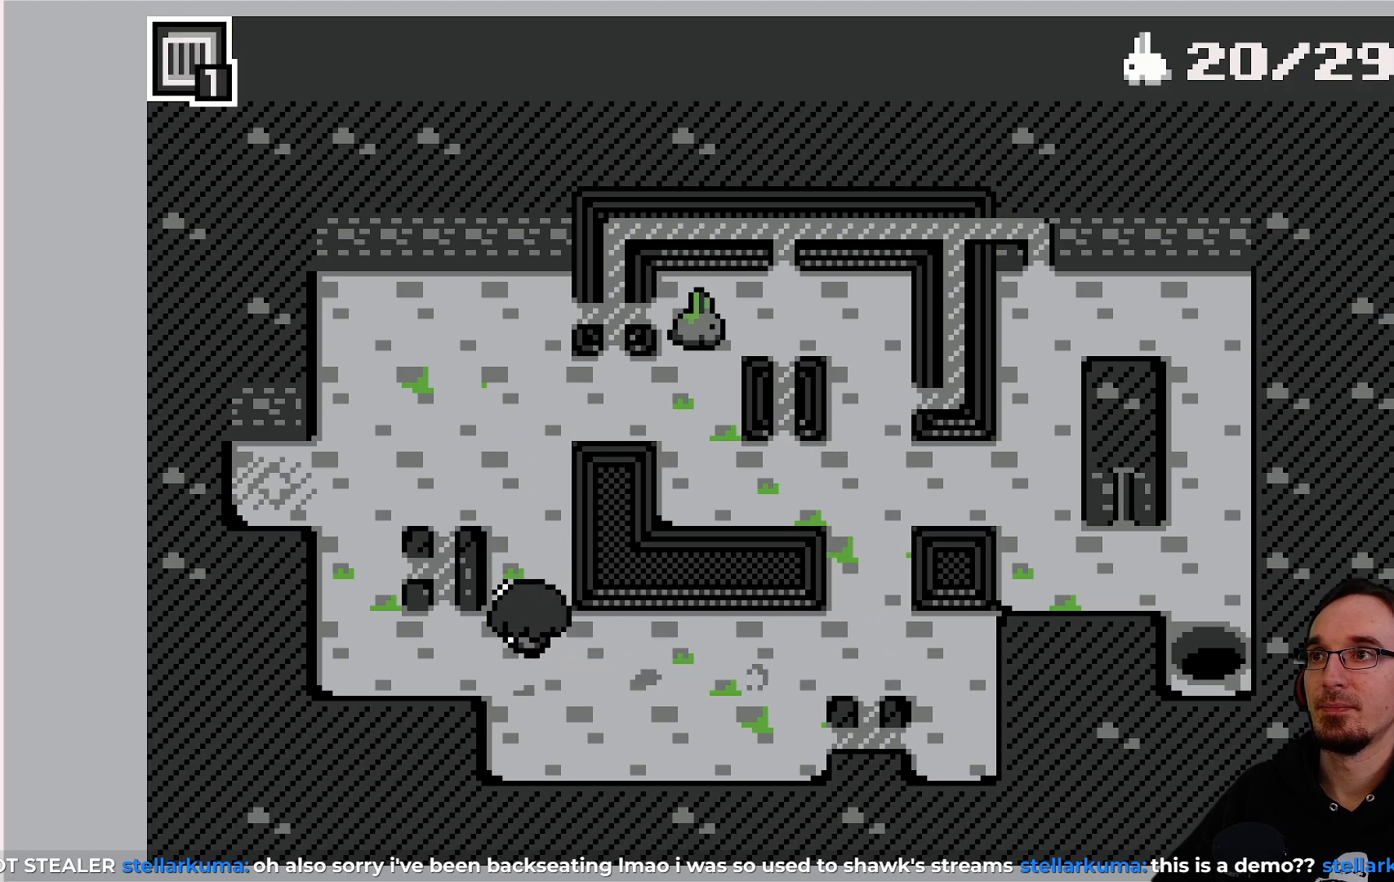
{"buttons": [], "left_stick": "center", "events": [[317, "DPAD_UP", "up"]]}
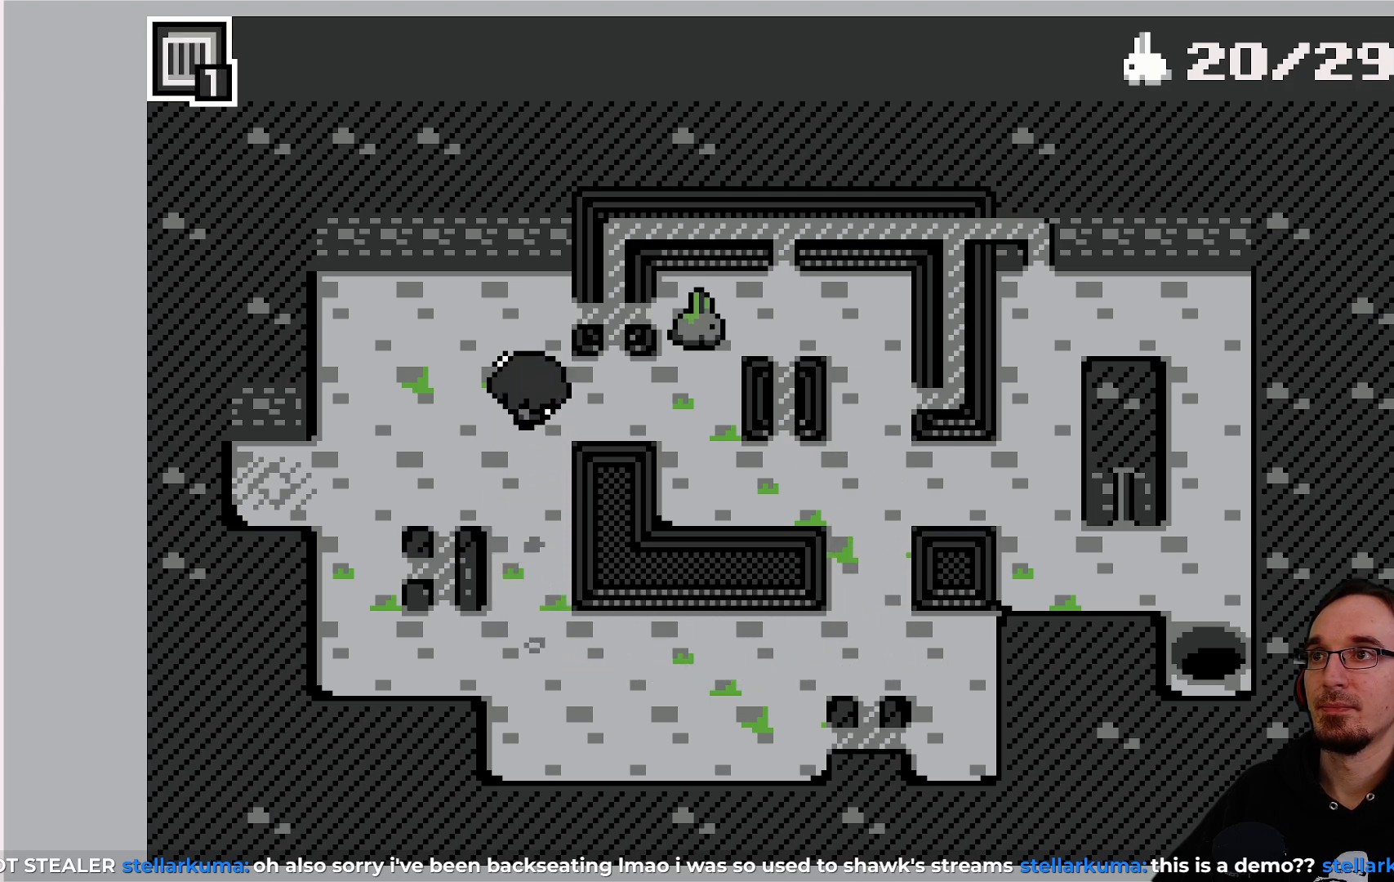
{"buttons": ["CROSS"], "left_stick": "center", "events": [[100, "DPAD_UP", "down"], [167, "DPAD_UP", "up"], [383, "CROSS", "down"]]}
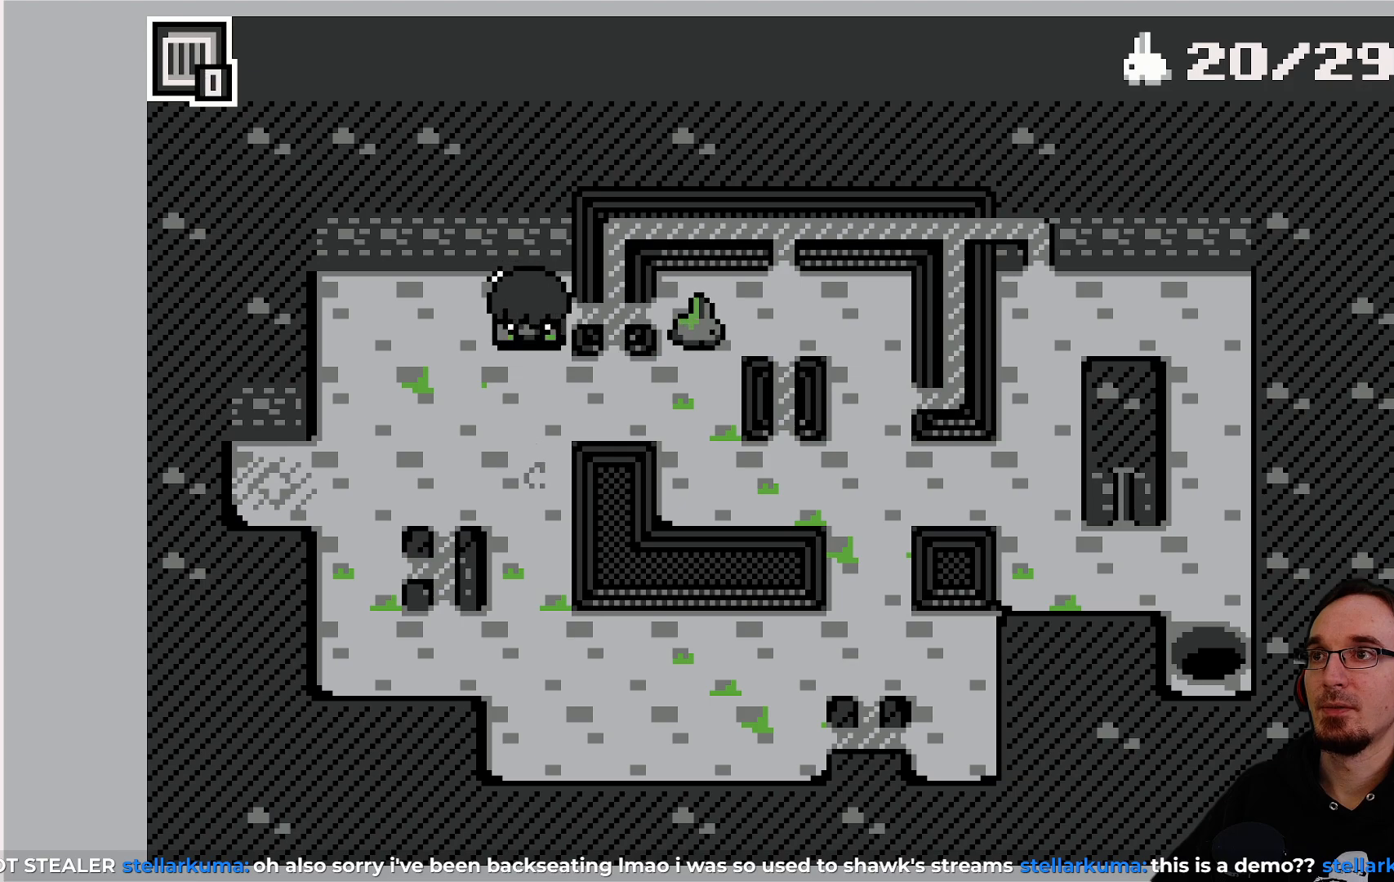
{"buttons": [], "left_stick": "center", "events": [[17, "CROSS", "up"], [83, "DPAD_DOWN", "down"], [200, "DPAD_DOWN", "up"]]}
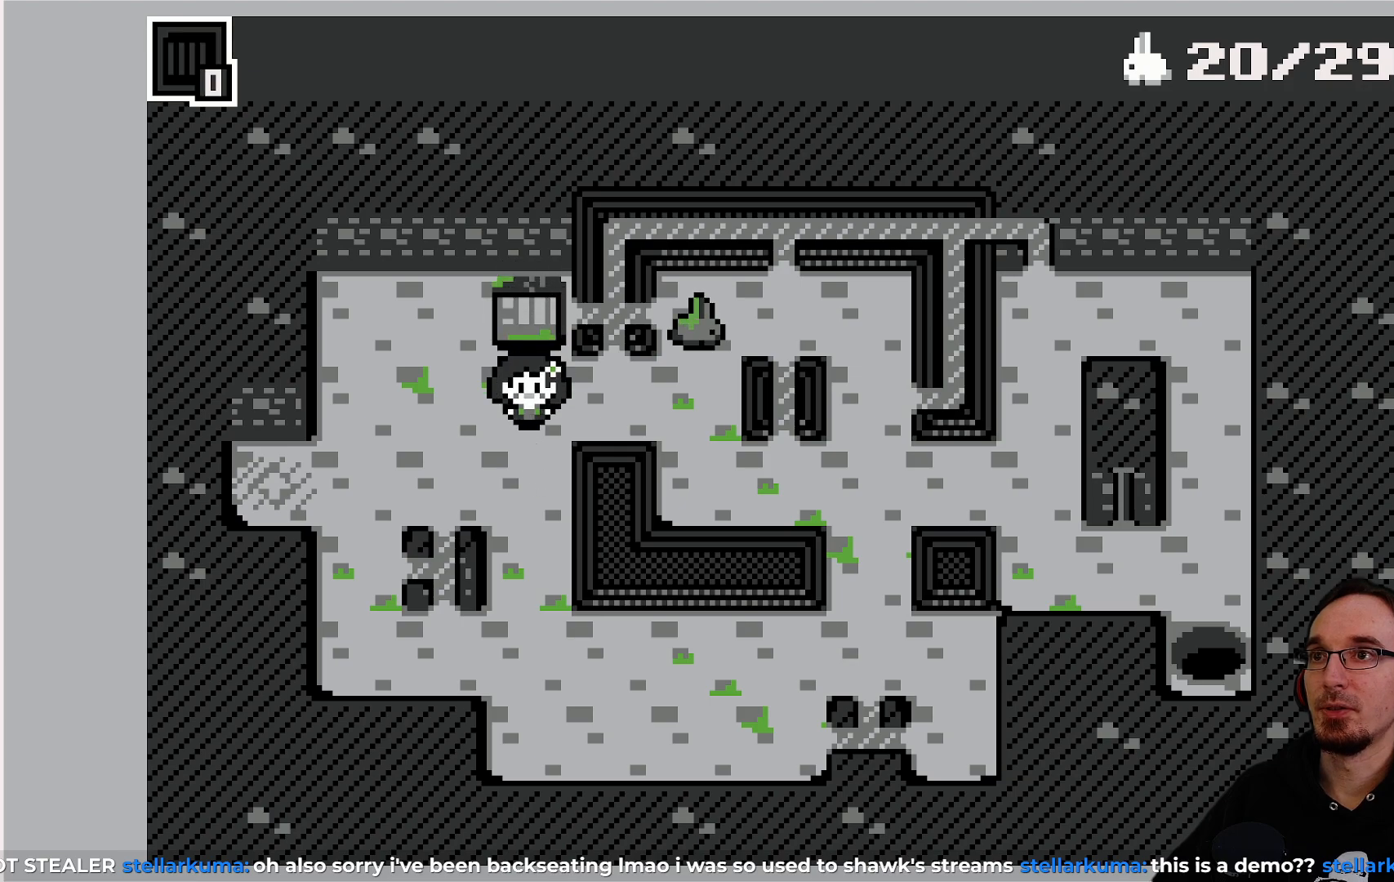
{"buttons": ["DPAD_RIGHT"], "left_stick": "center", "events": [[50, "DPAD_RIGHT", "down"], [150, "DPAD_RIGHT", "up"], [500, "DPAD_RIGHT", "down"]]}
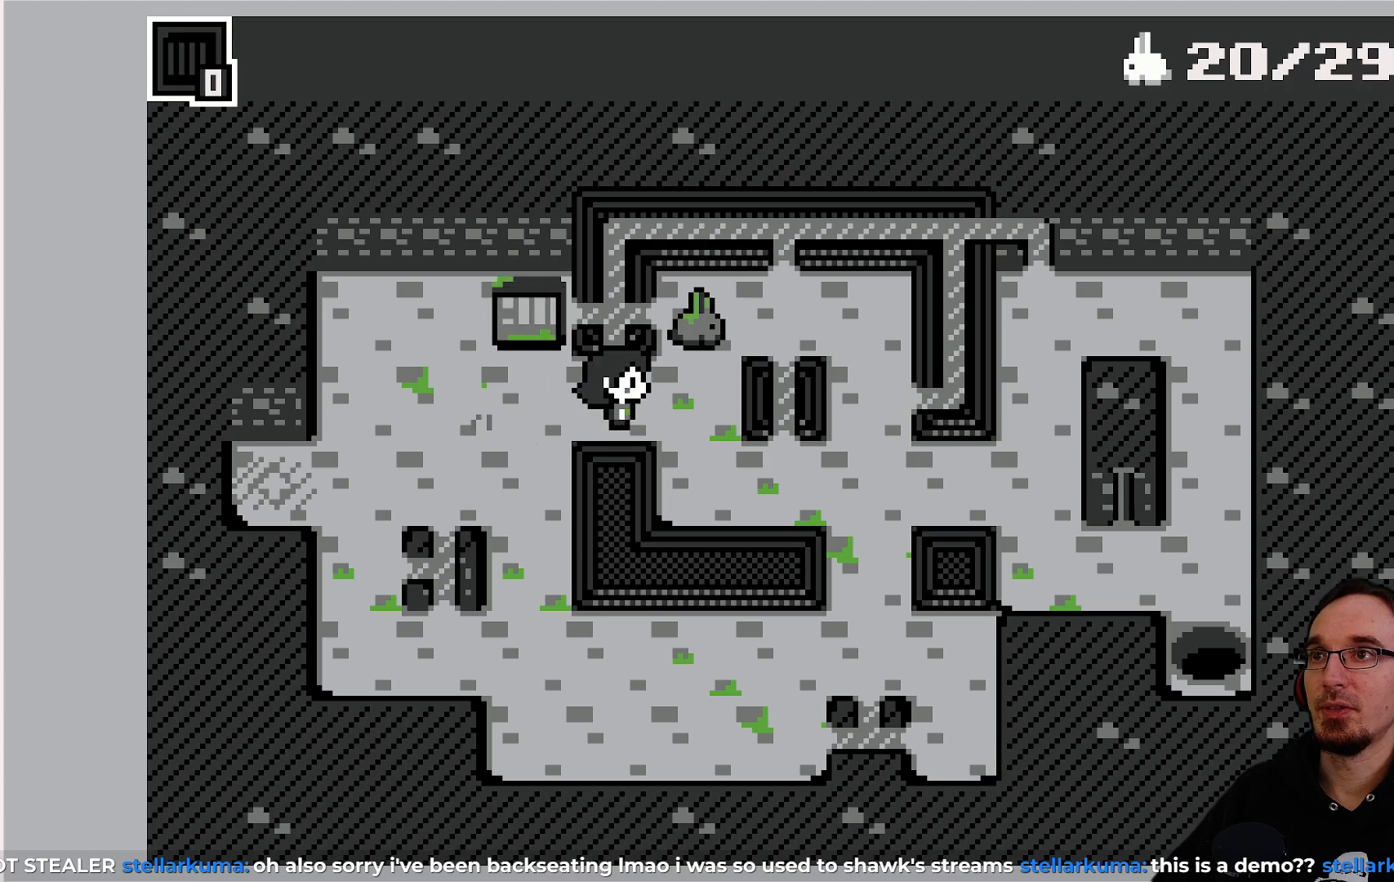
{"buttons": [], "left_stick": "center", "events": [[17, "DPAD_RIGHT", "up"]]}
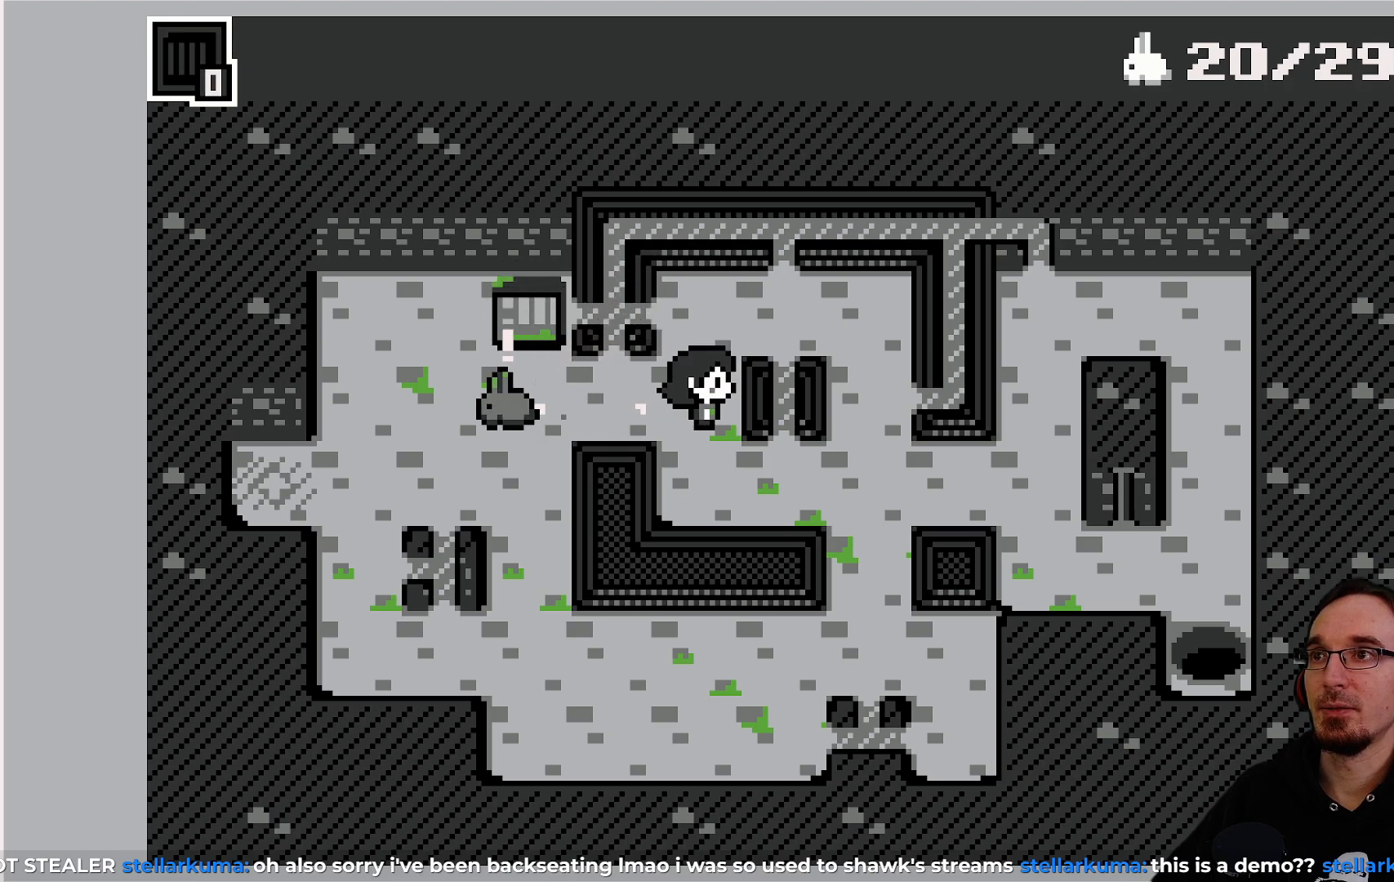
{"buttons": ["DPAD_LEFT"], "left_stick": "center", "events": [[500, "DPAD_LEFT", "down"]]}
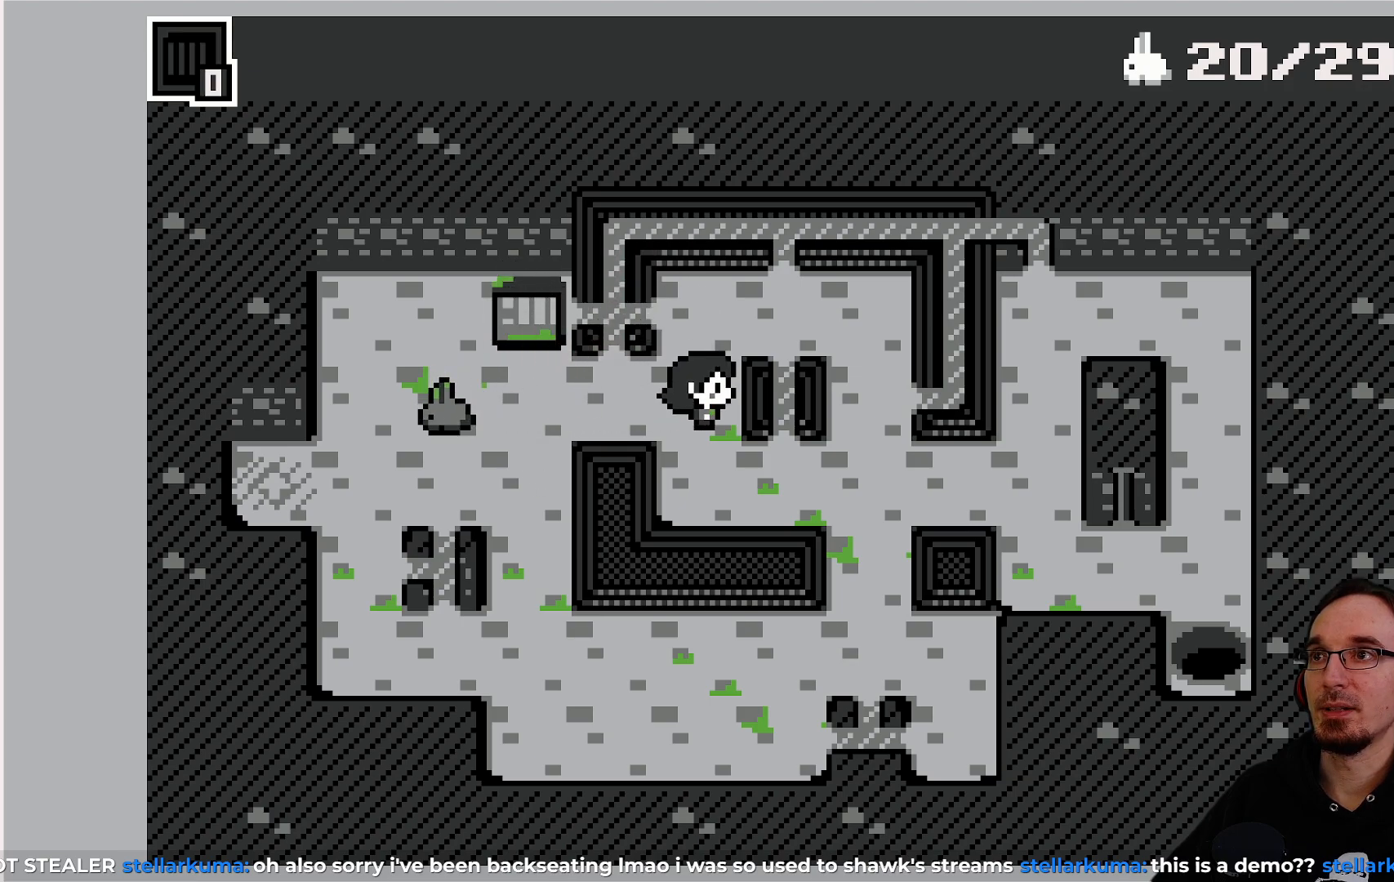
{"buttons": [], "left_stick": "center", "events": [[183, "DPAD_LEFT", "up"]]}
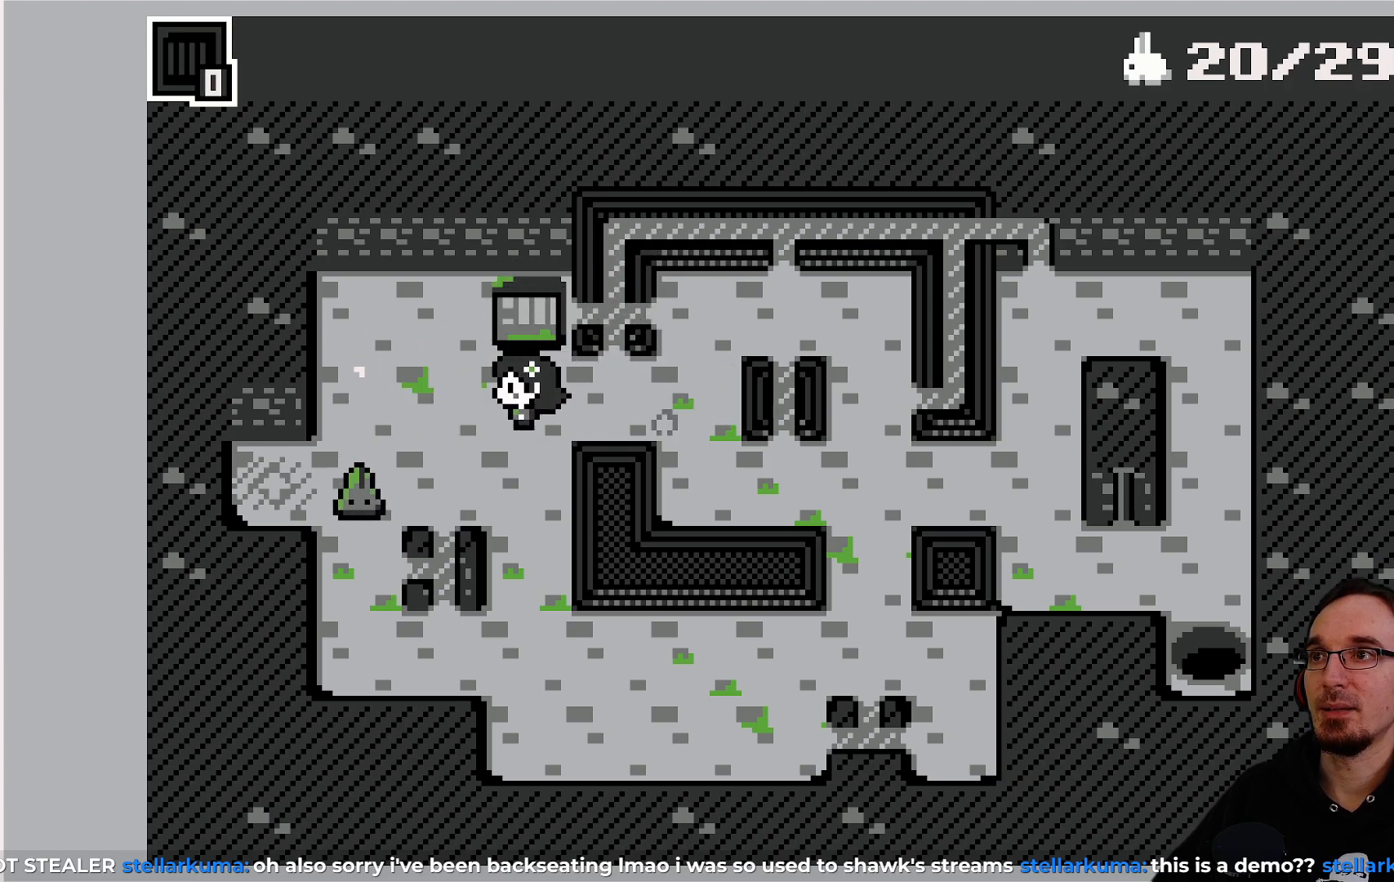
{"buttons": ["CROSS"], "left_stick": "center", "events": [[167, "DPAD_UP", "down"], [250, "DPAD_UP", "up"], [417, "CROSS", "down"]]}
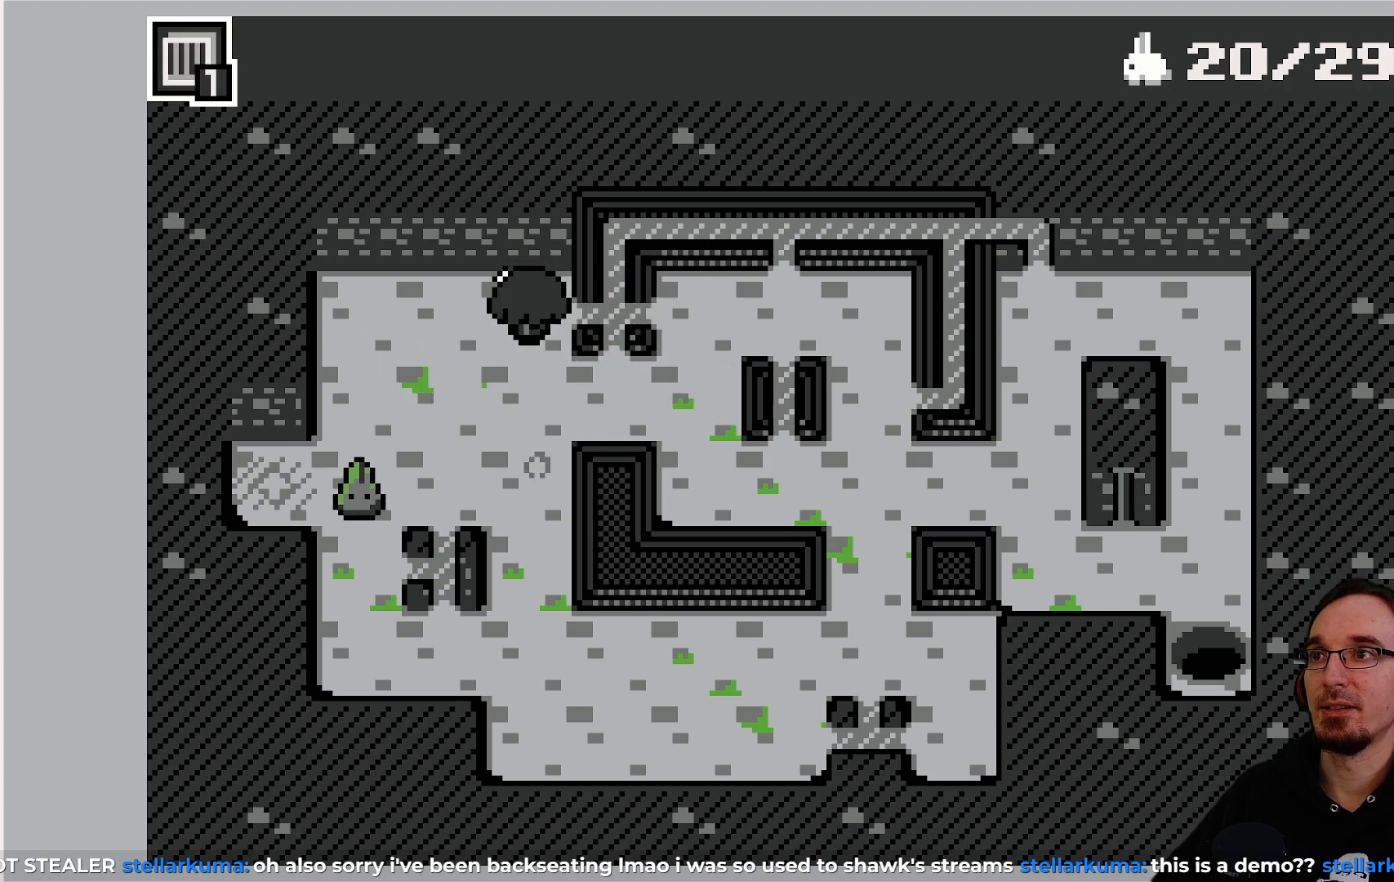
{"buttons": ["DPAD_LEFT"], "left_stick": "center", "events": [[50, "CROSS", "up"], [217, "DPAD_LEFT", "down"]]}
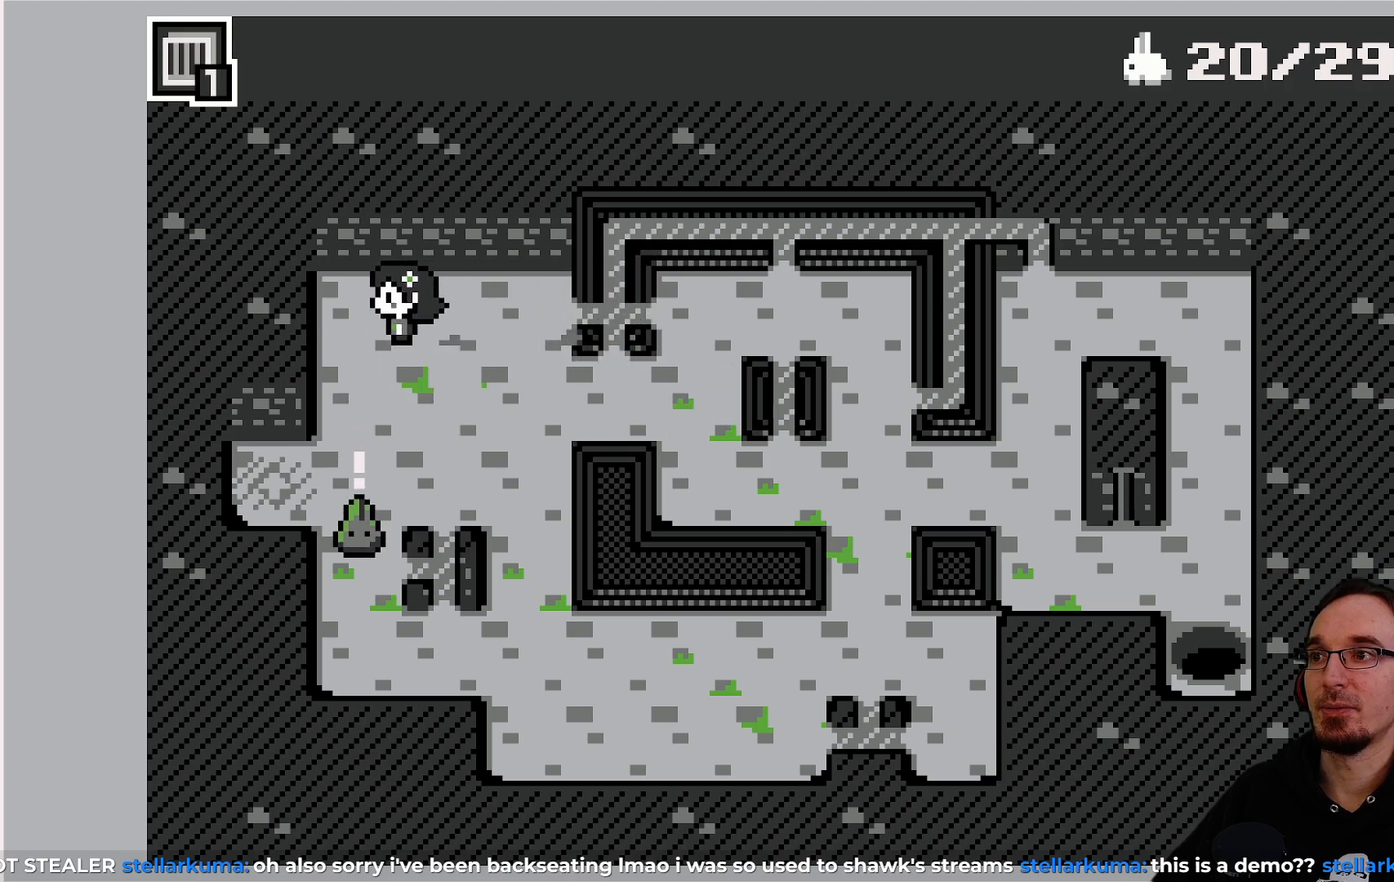
{"buttons": ["DPAD_DOWN"], "left_stick": "center", "events": [[50, "DPAD_LEFT", "up"], [267, "DPAD_DOWN", "down"]]}
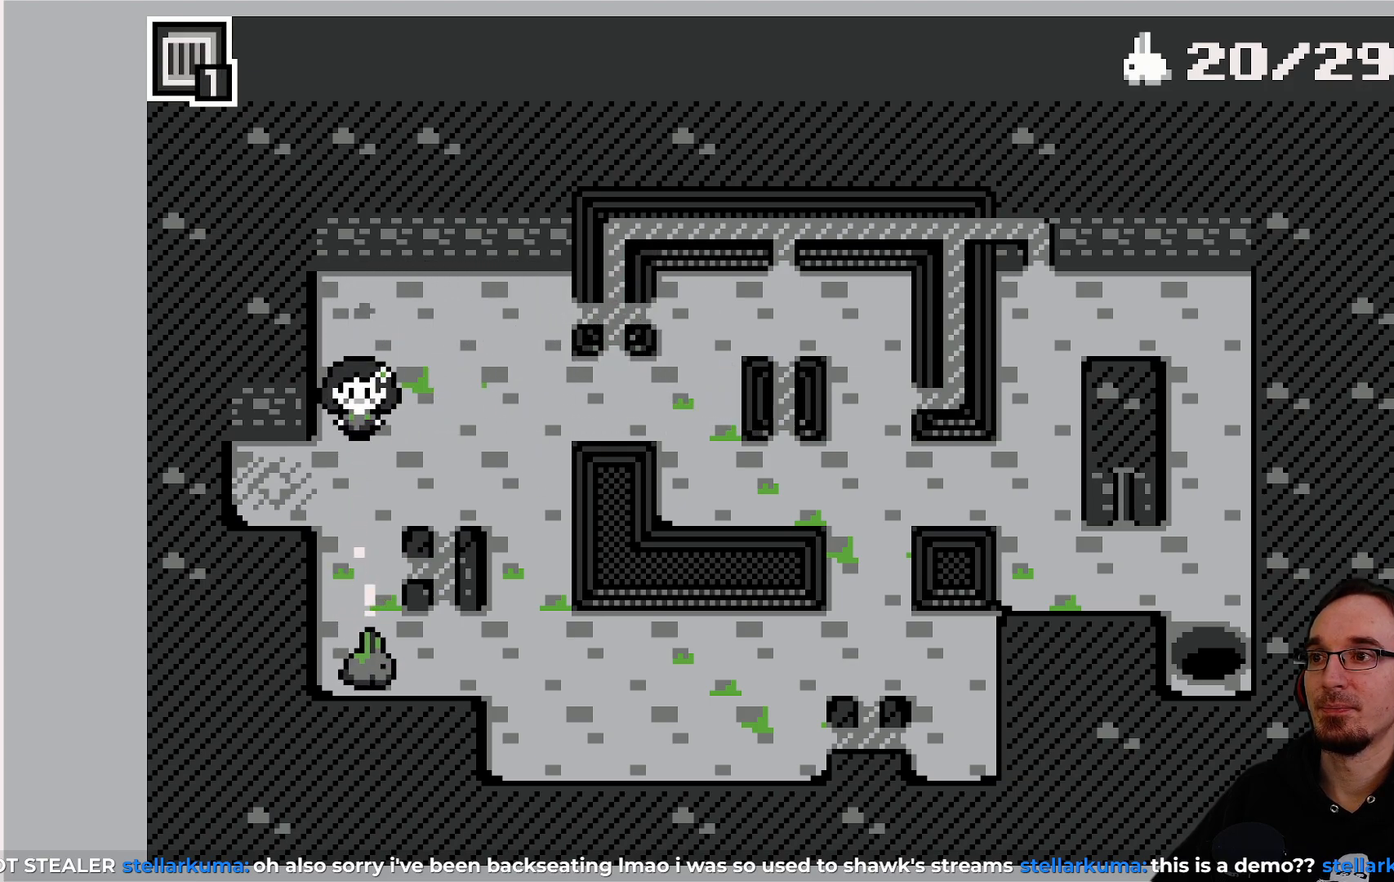
{"buttons": [], "left_stick": "center", "events": [[417, "DPAD_DOWN", "up"]]}
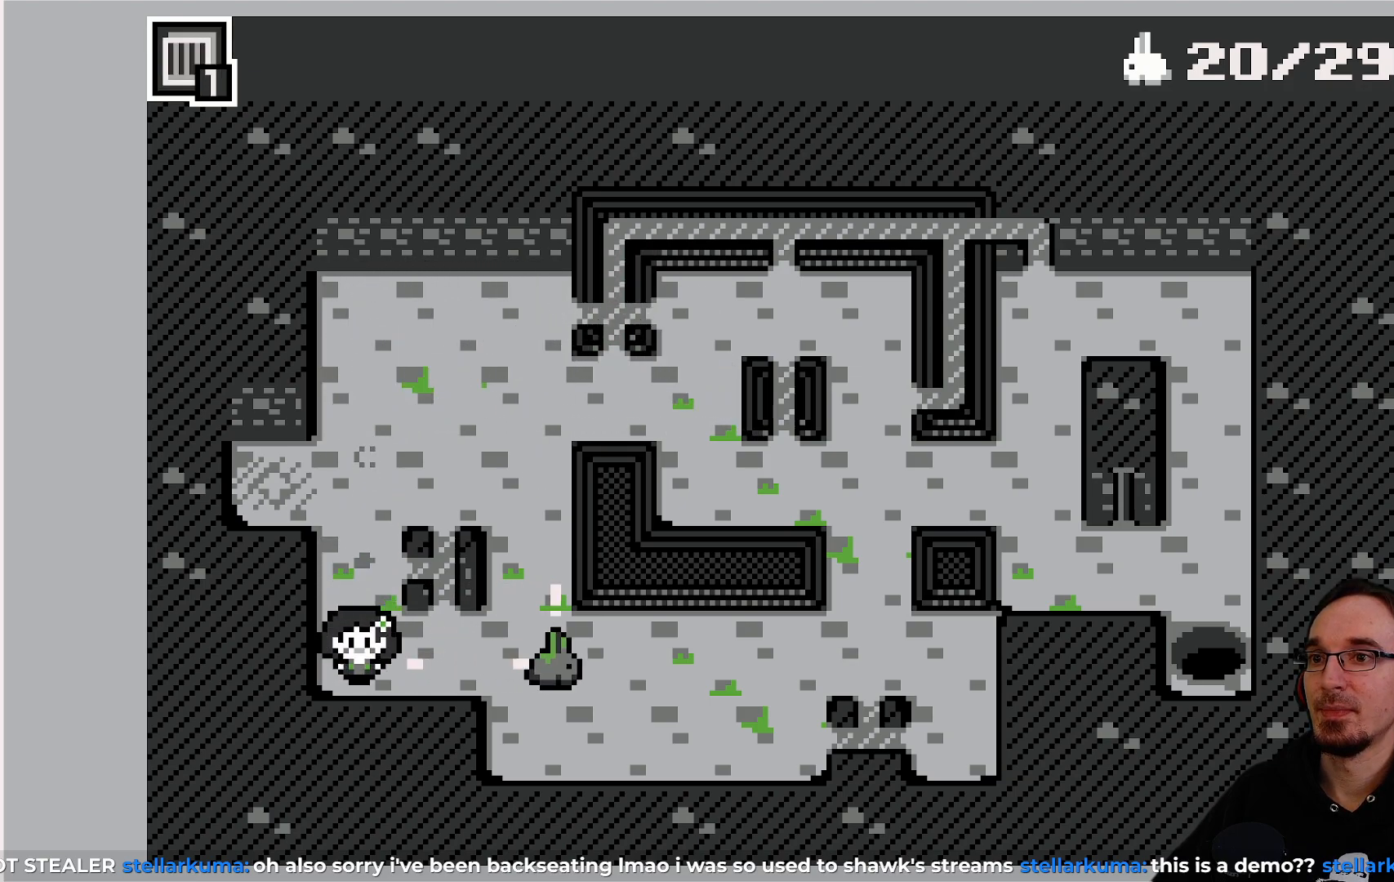
{"buttons": [], "left_stick": "center", "events": [[333, "DPAD_RIGHT", "down"], [433, "DPAD_RIGHT", "up"]]}
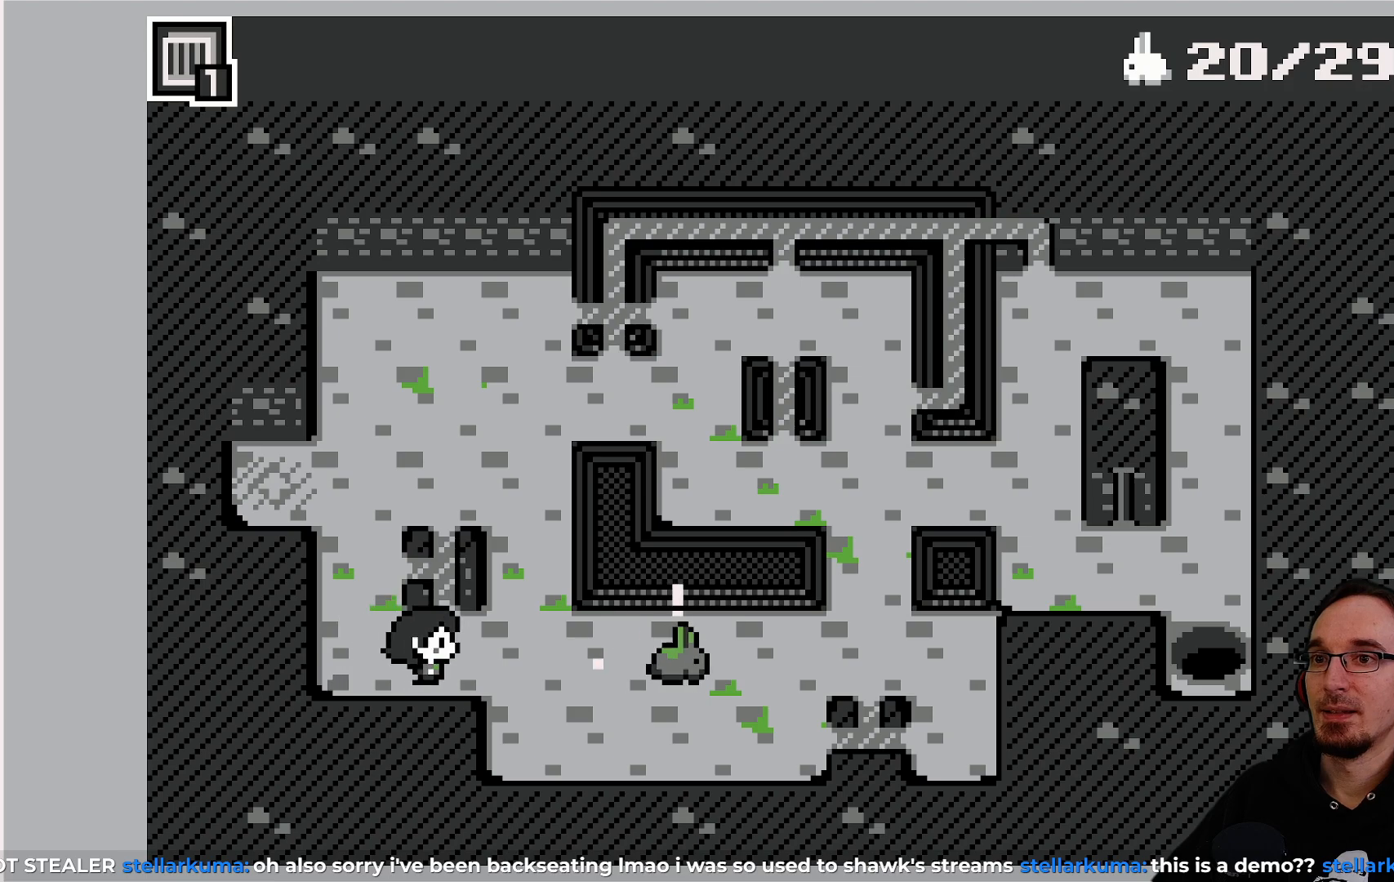
{"buttons": [], "left_stick": "center", "events": []}
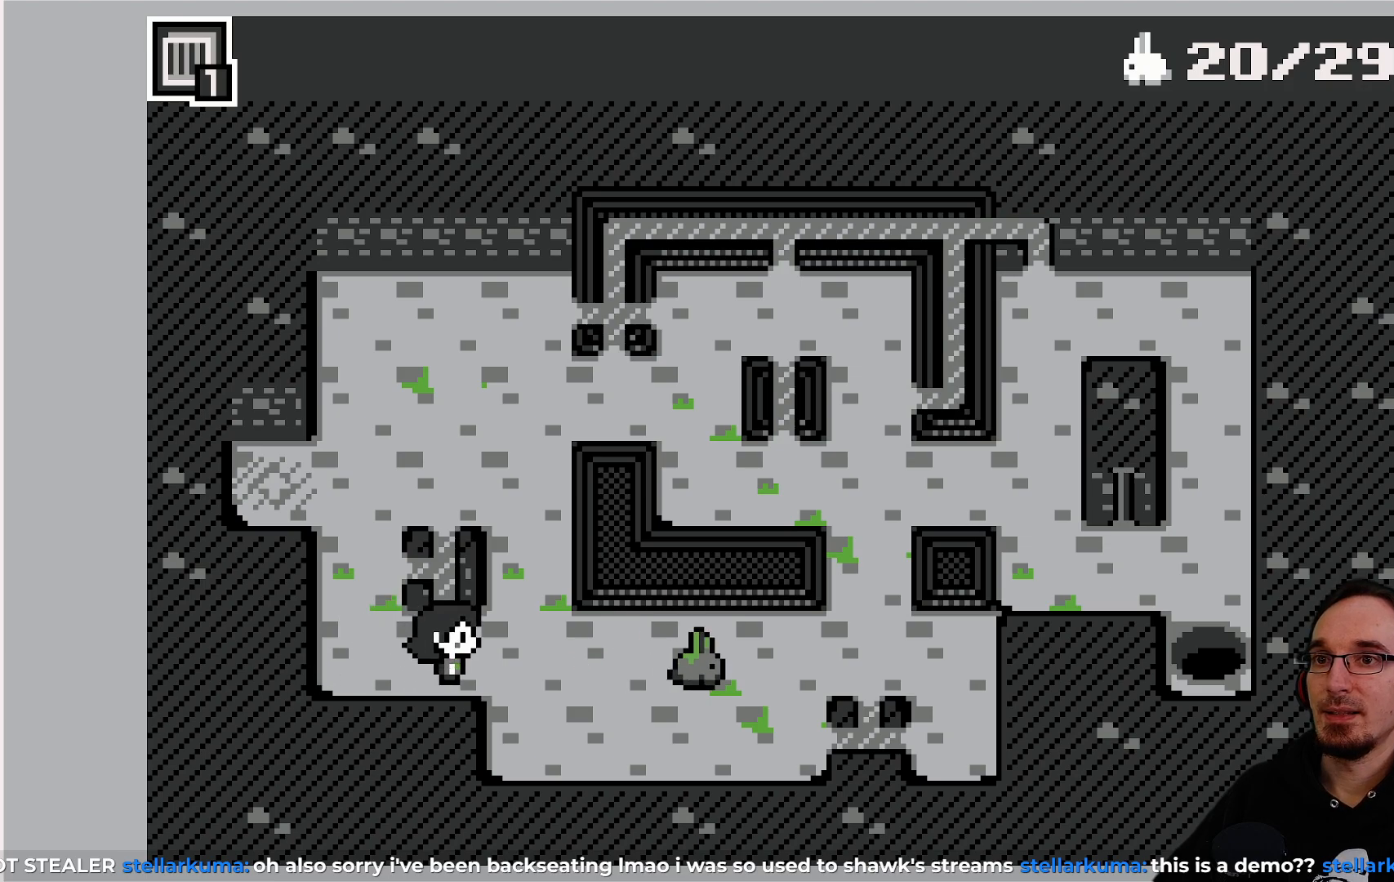
{"buttons": [], "left_stick": "center", "events": []}
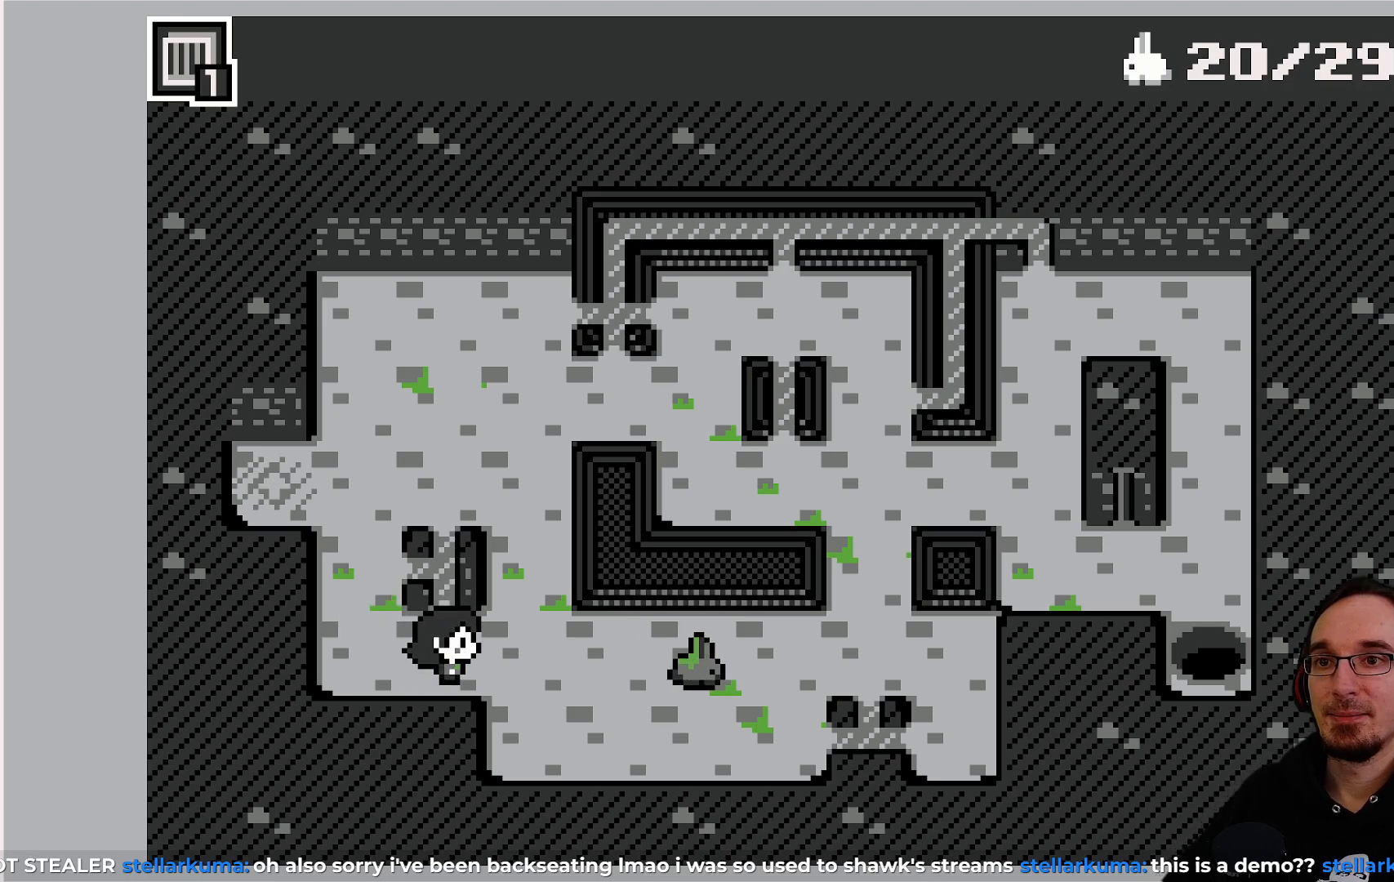
{"buttons": [], "left_stick": "center", "events": []}
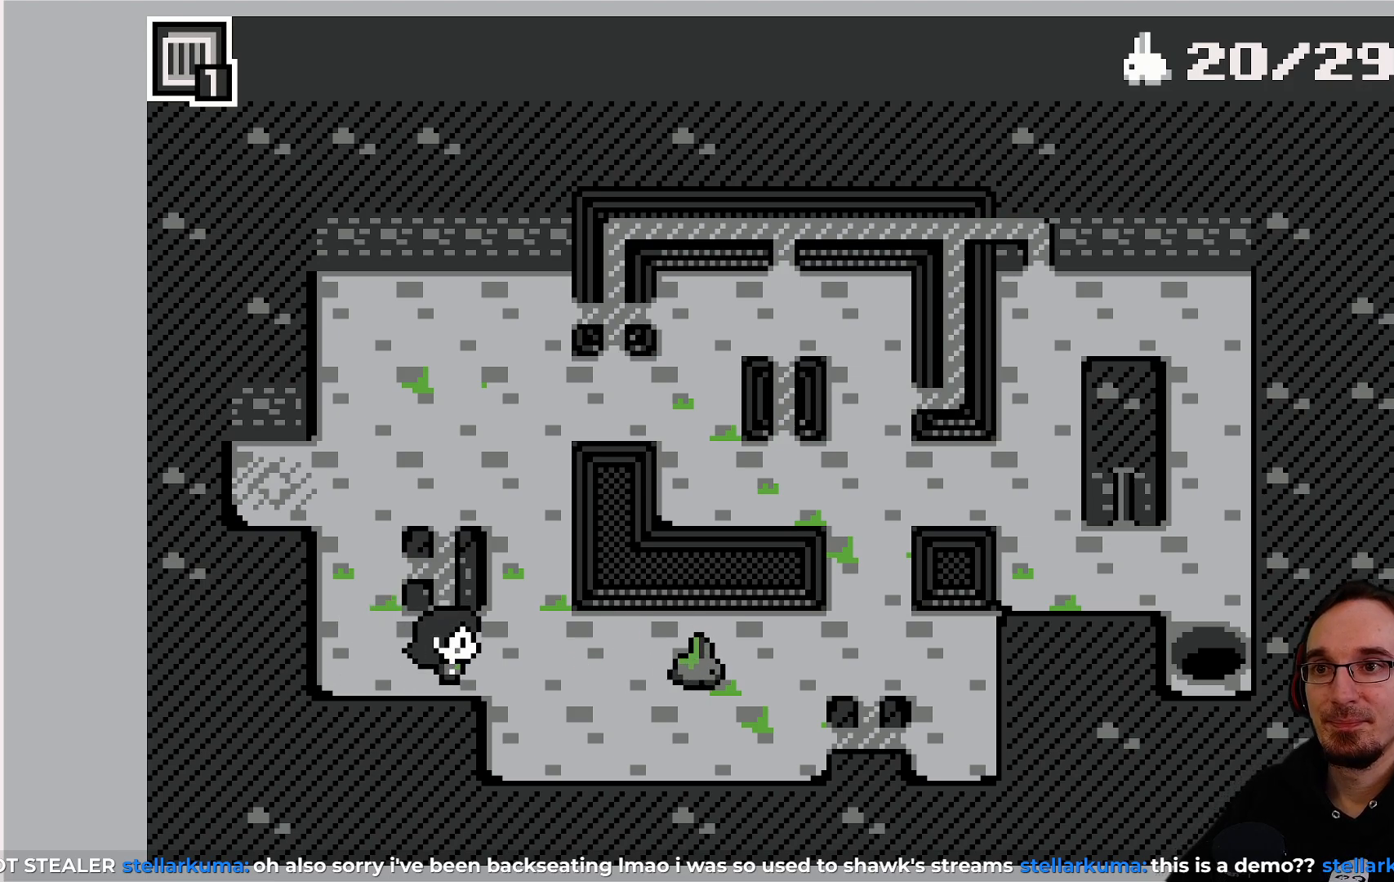
{"buttons": [], "left_stick": "center", "events": []}
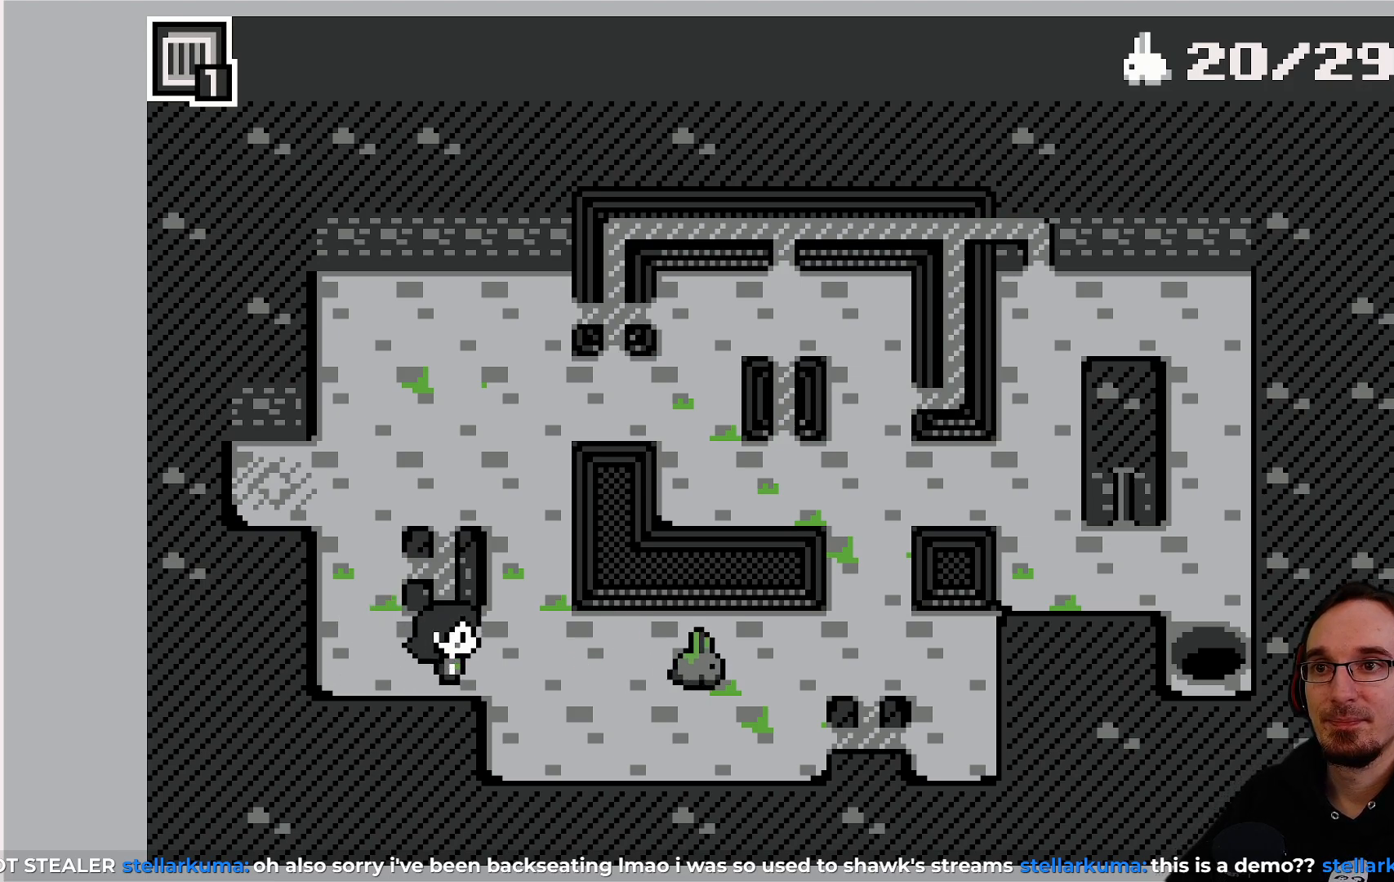
{"buttons": ["DPAD_RIGHT"], "left_stick": "center", "events": [[217, "DPAD_RIGHT", "down"]]}
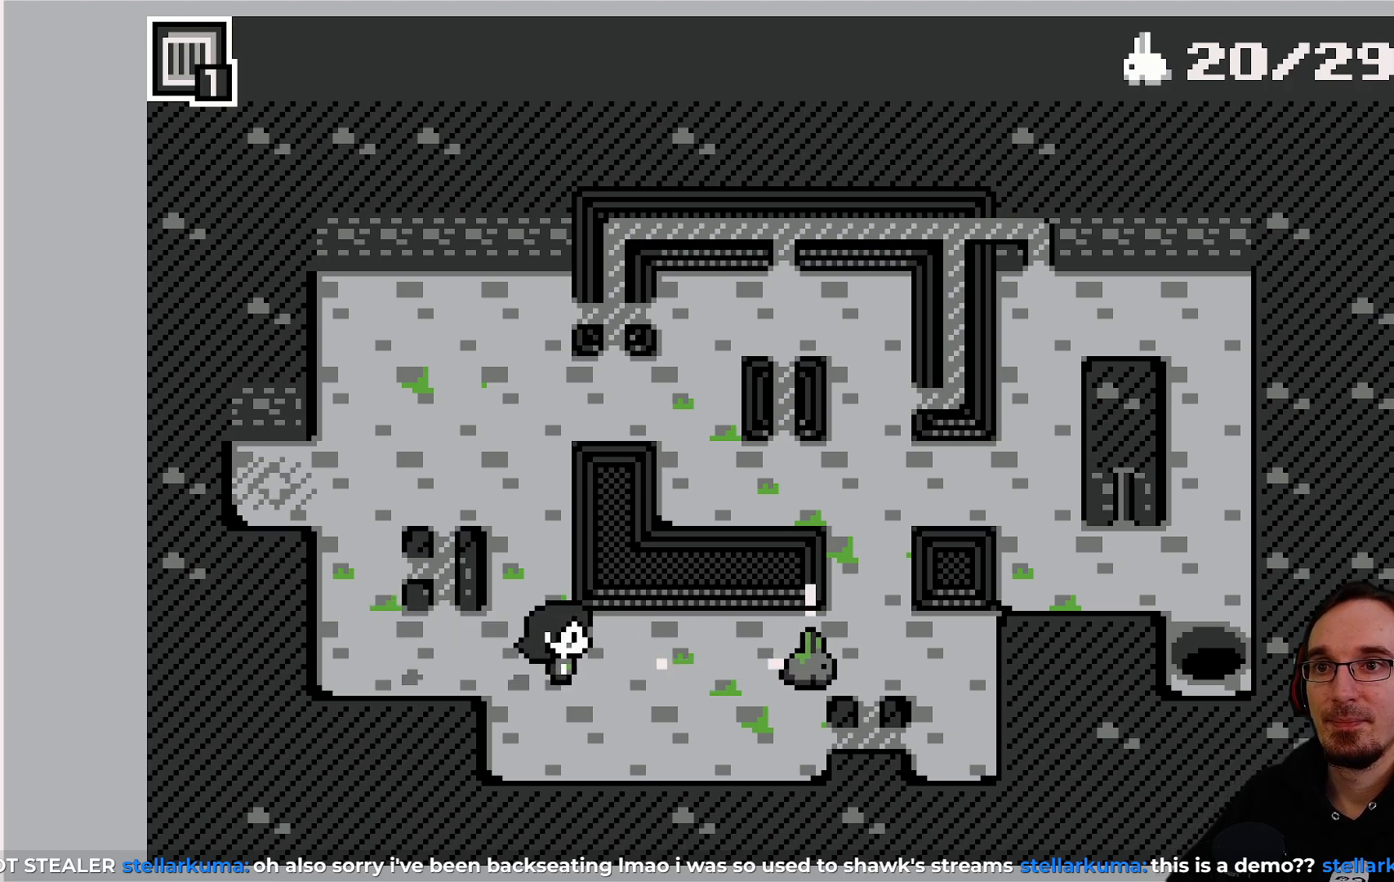
{"buttons": [], "left_stick": "center", "events": [[200, "DPAD_RIGHT", "up"]]}
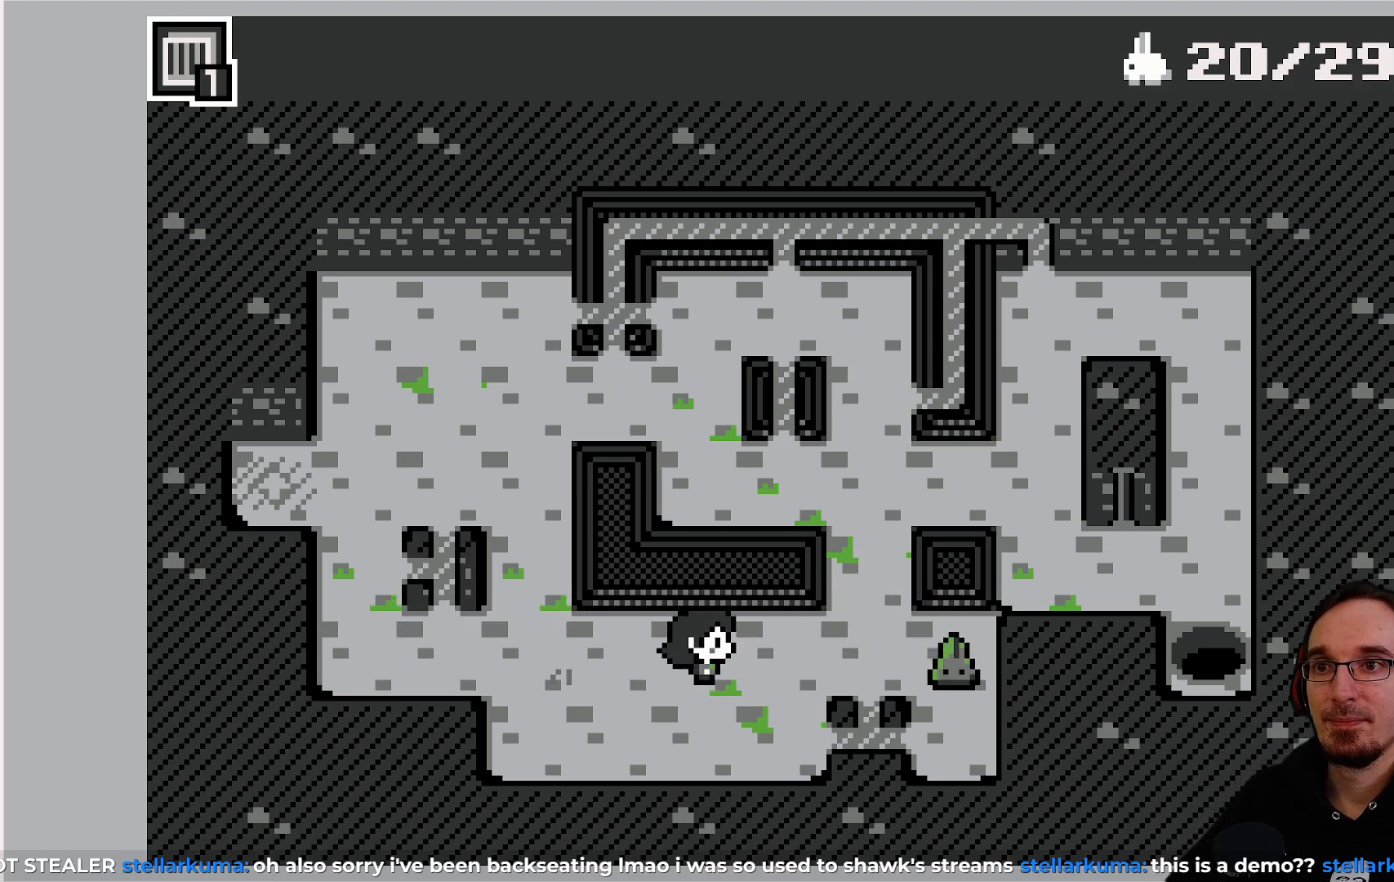
{"buttons": [], "left_stick": "center", "events": [[50, "DPAD_RIGHT", "down"], [117, "DPAD_RIGHT", "up"]]}
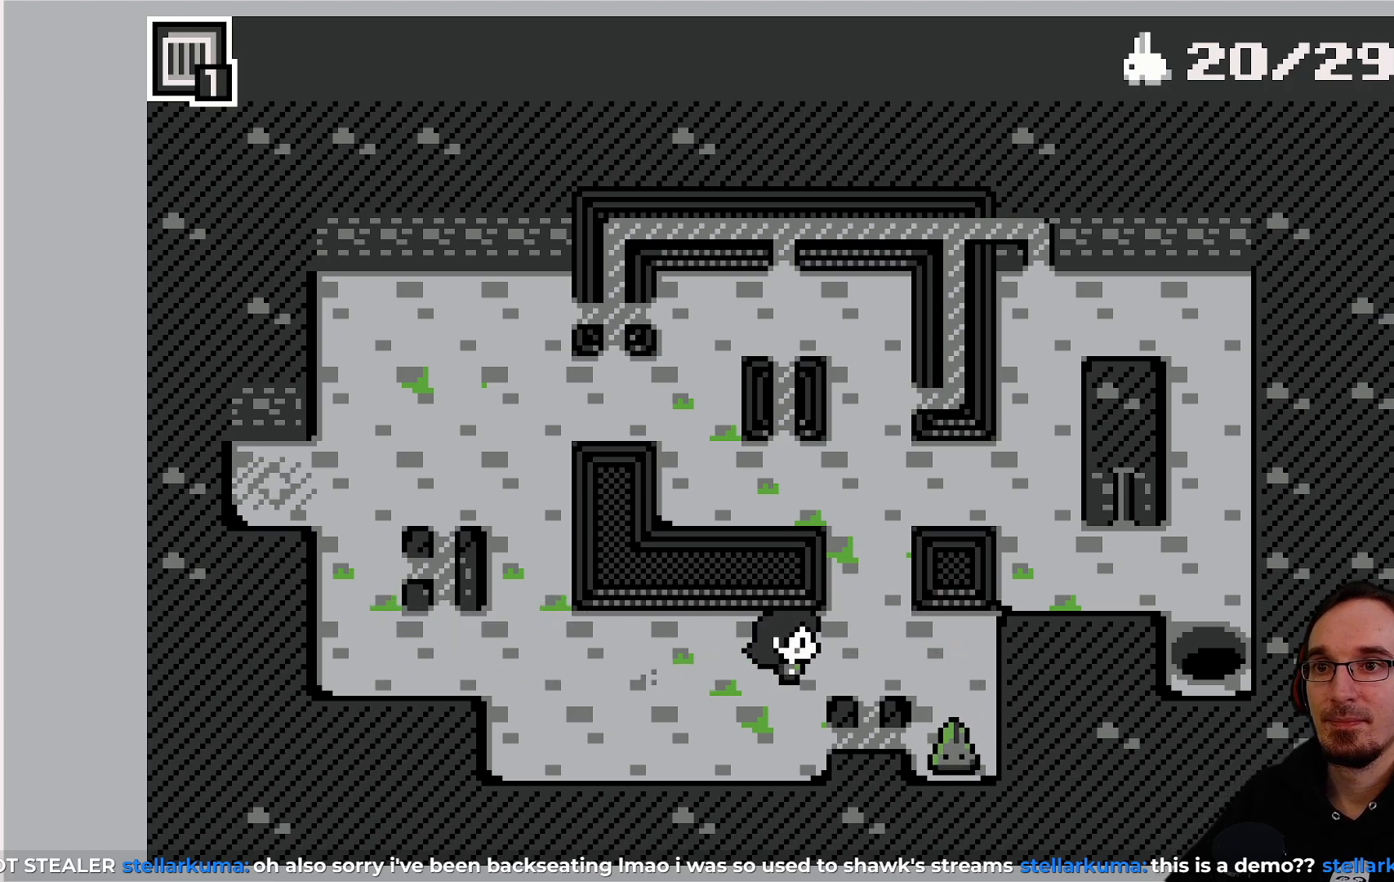
{"buttons": [], "left_stick": "center", "events": [[367, "DPAD_RIGHT", "down"], [433, "DPAD_RIGHT", "up"]]}
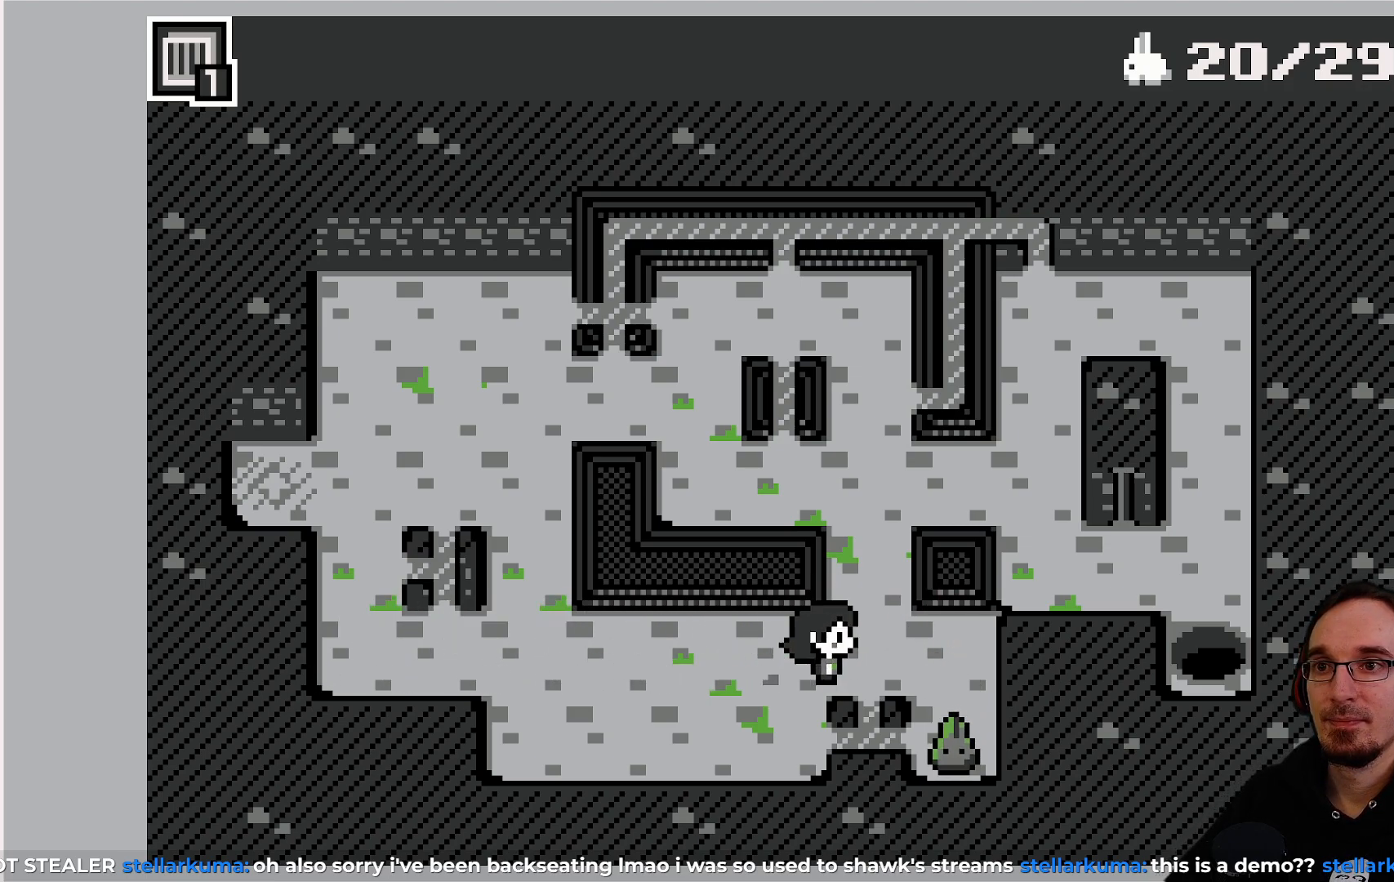
{"buttons": [], "left_stick": "center", "events": [[250, "DPAD_RIGHT", "down"], [300, "DPAD_RIGHT", "up"]]}
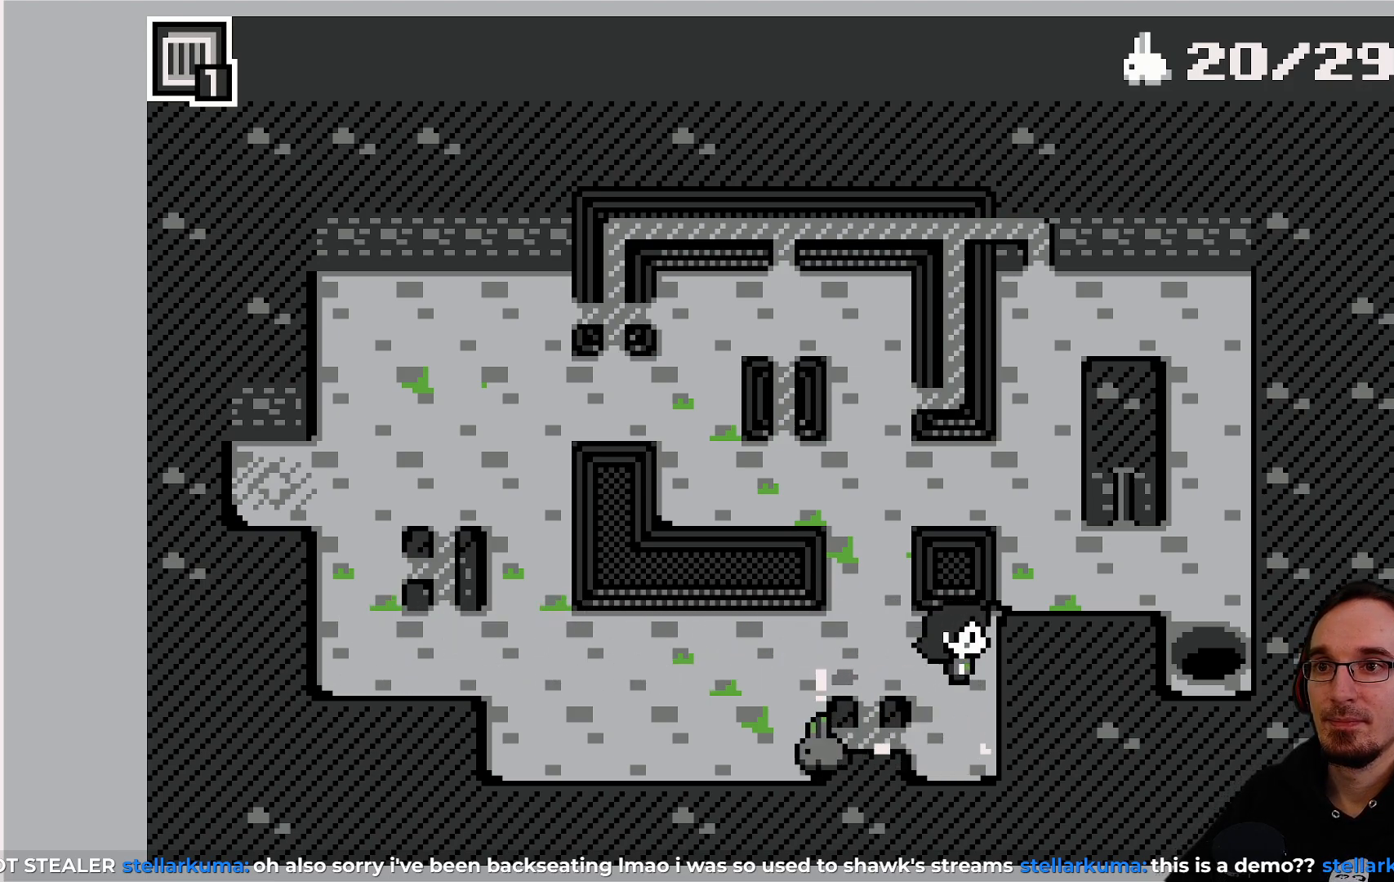
{"buttons": [], "left_stick": "center", "events": []}
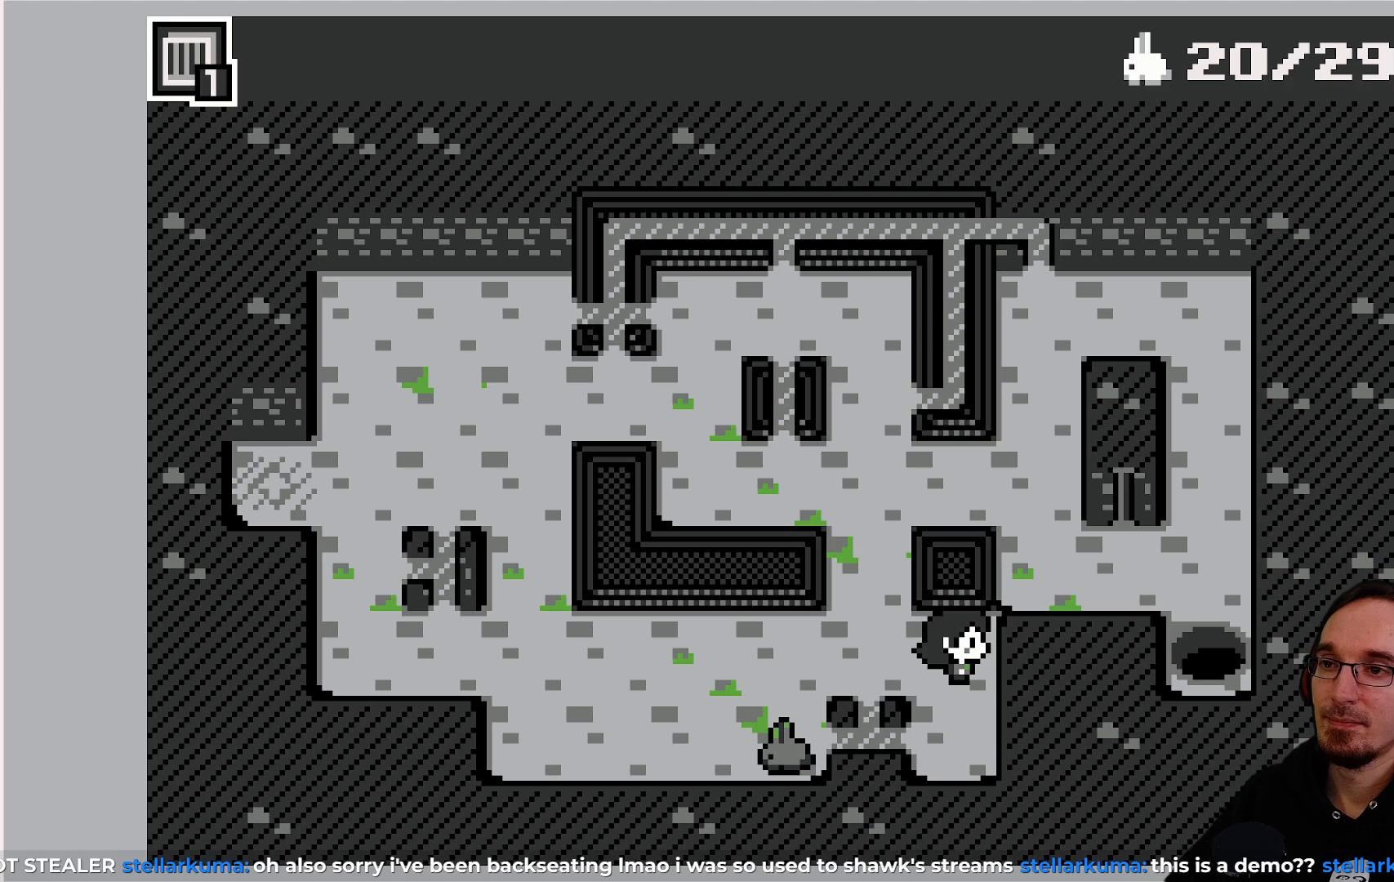
{"buttons": [], "left_stick": "center", "events": []}
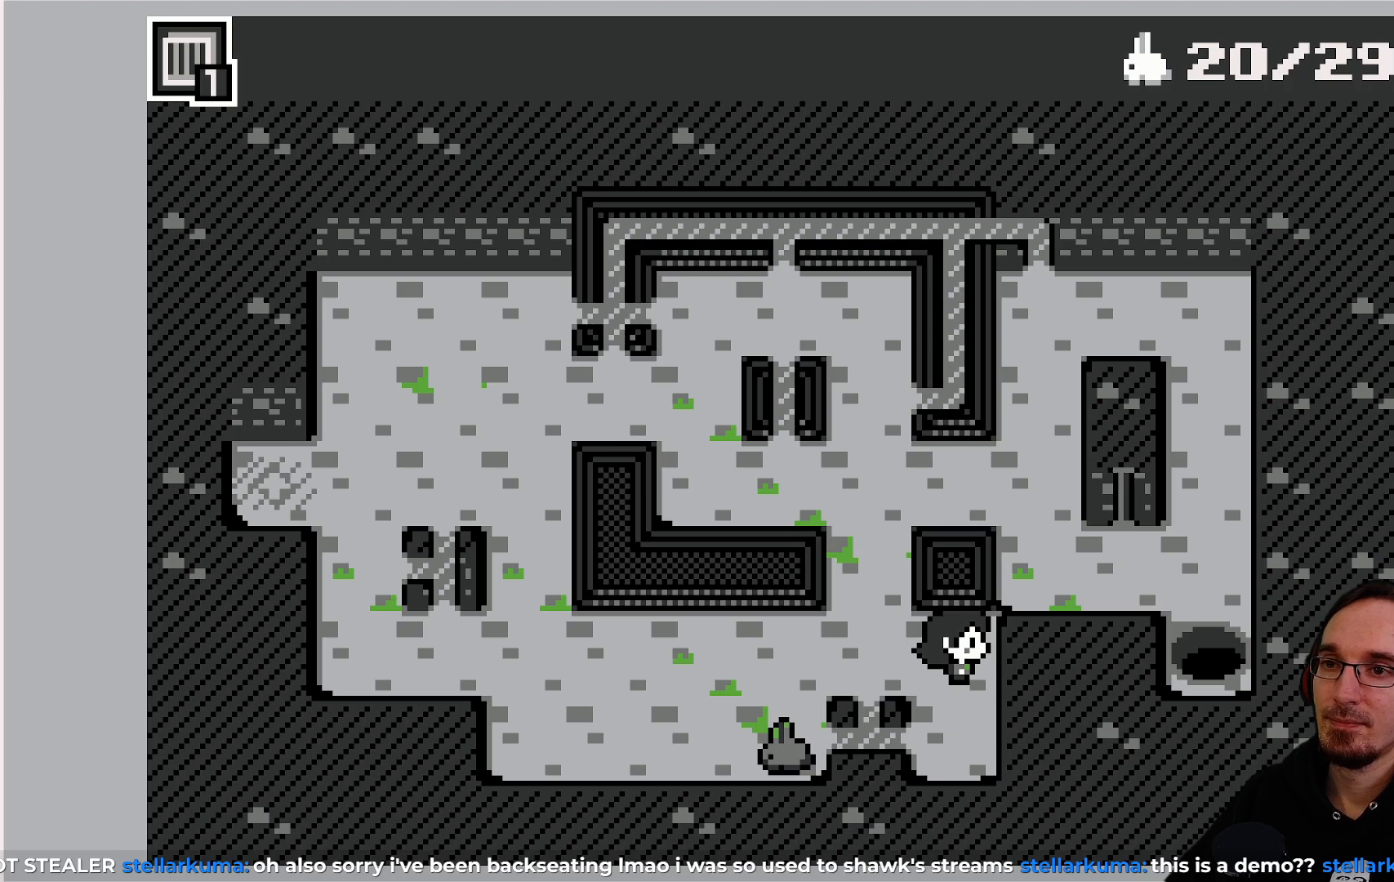
{"buttons": [], "left_stick": "center", "events": []}
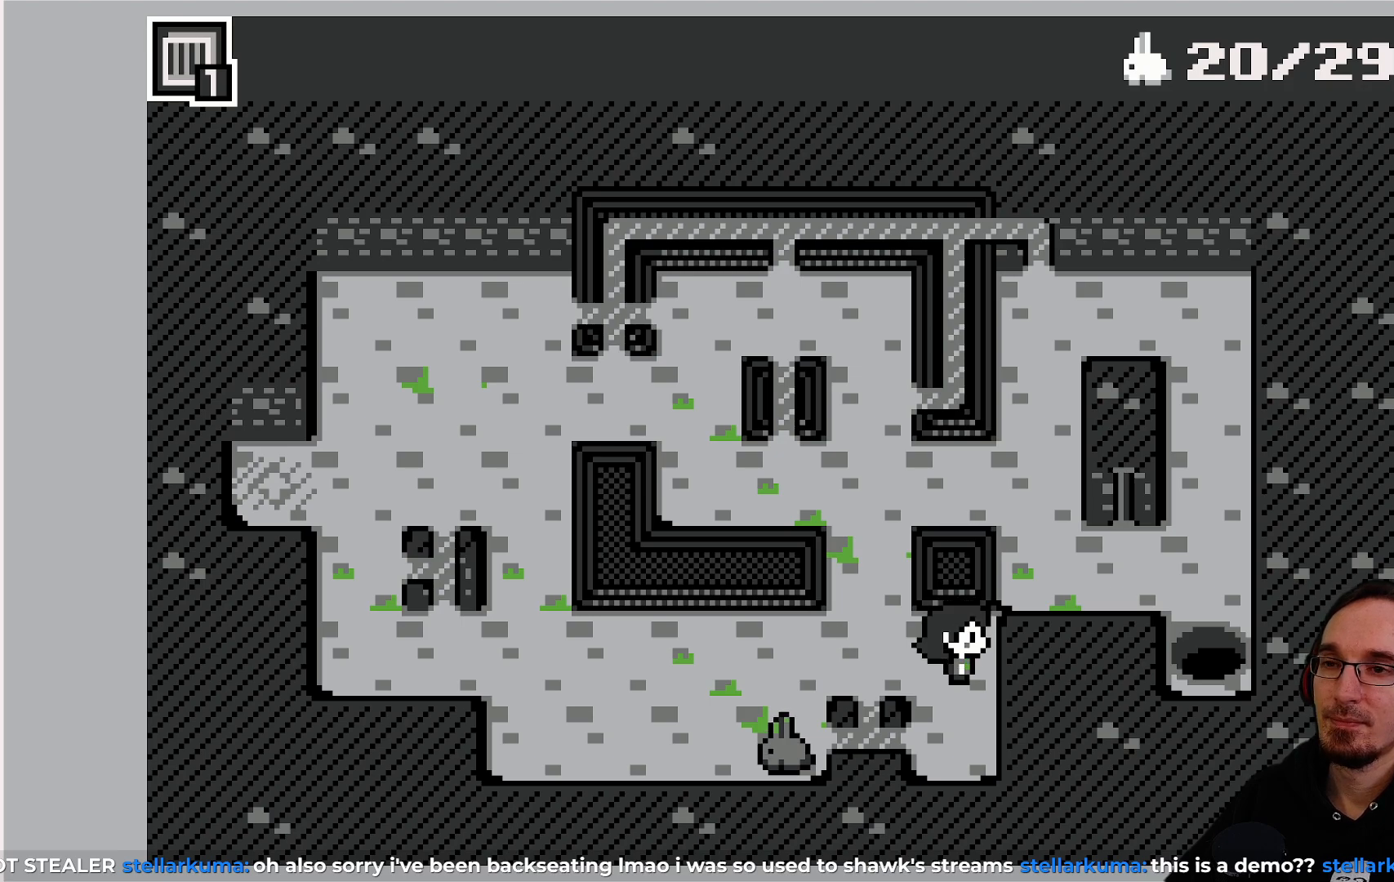
{"buttons": [], "left_stick": "center", "events": []}
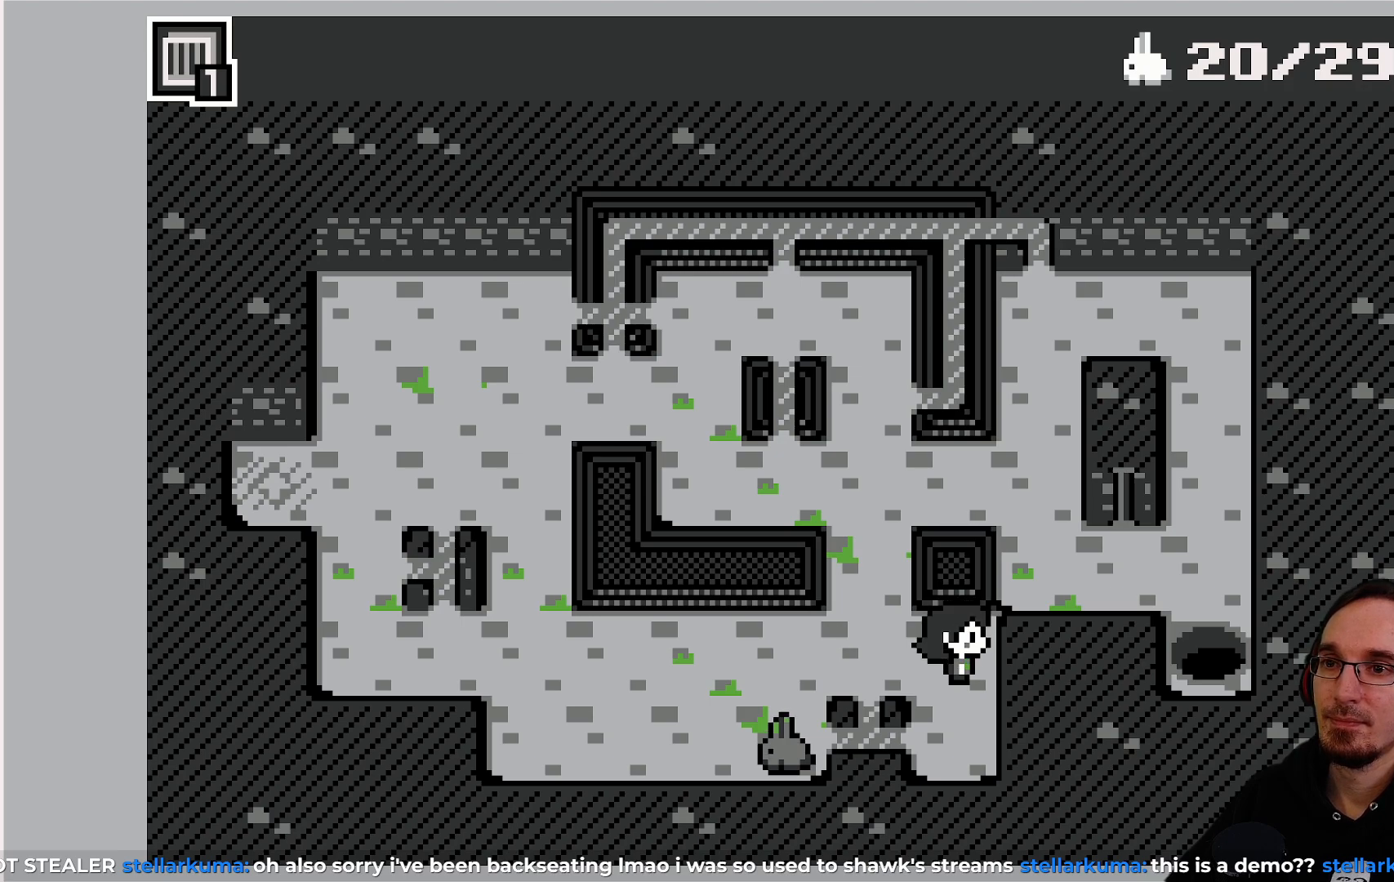
{"buttons": [], "left_stick": "center", "events": []}